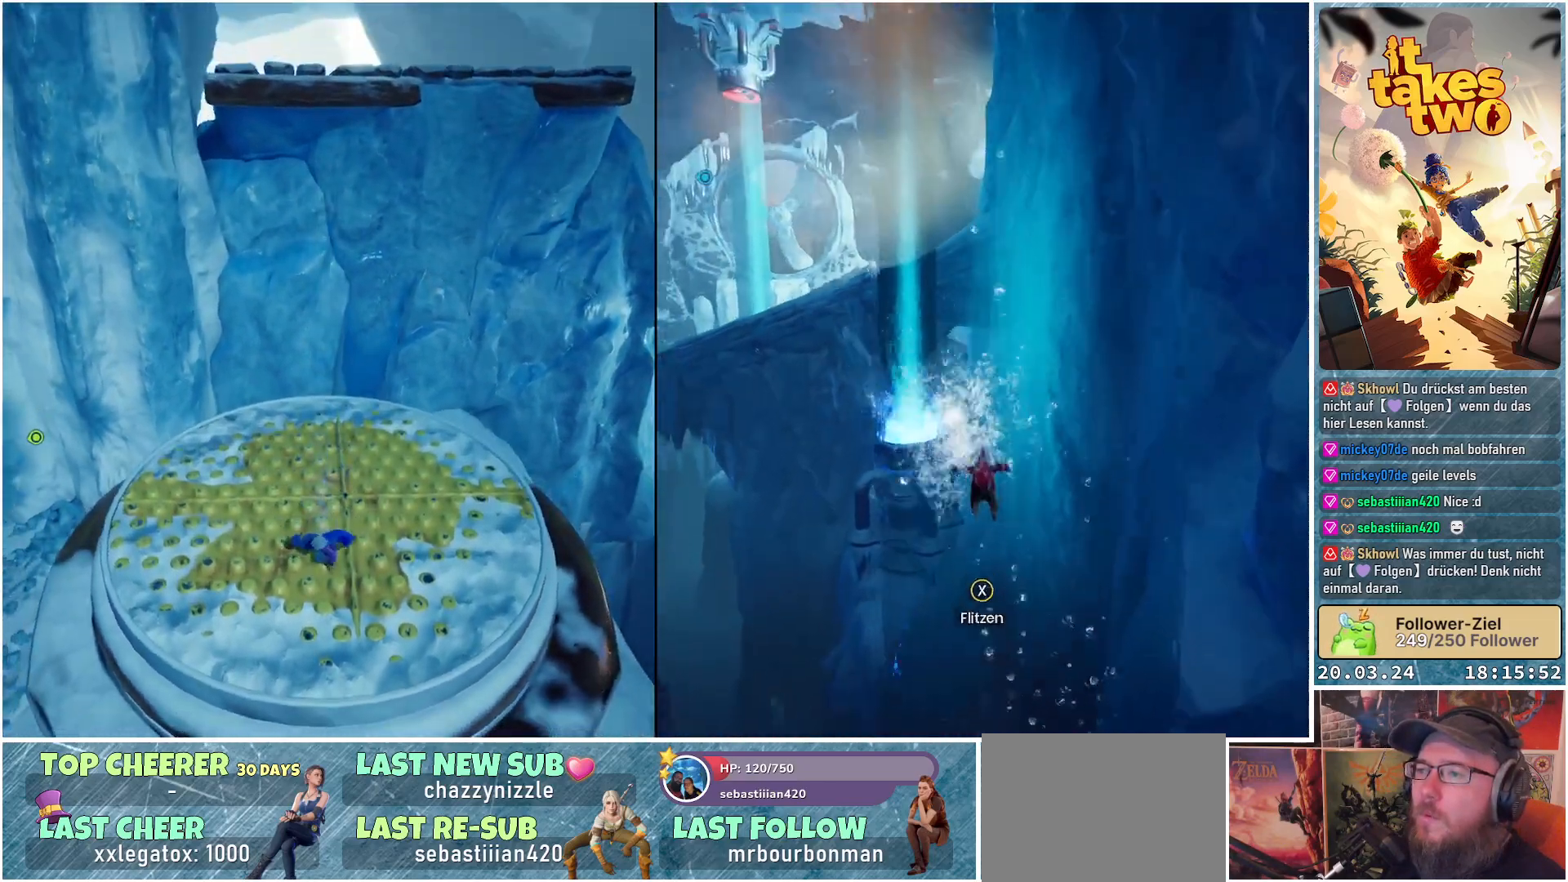
Gameplay with a controller (Xbox layout); each line is a JSON object with the inputs held at the frame after it. "events" lists button and stick changes between this image and that frame as [ms after this image, input, new state], when the widget could be followed in between.
{"buttons": [], "left_stick": "center", "right_stick": "center", "events": [[200, "A", "down"], [317, "A", "up"]]}
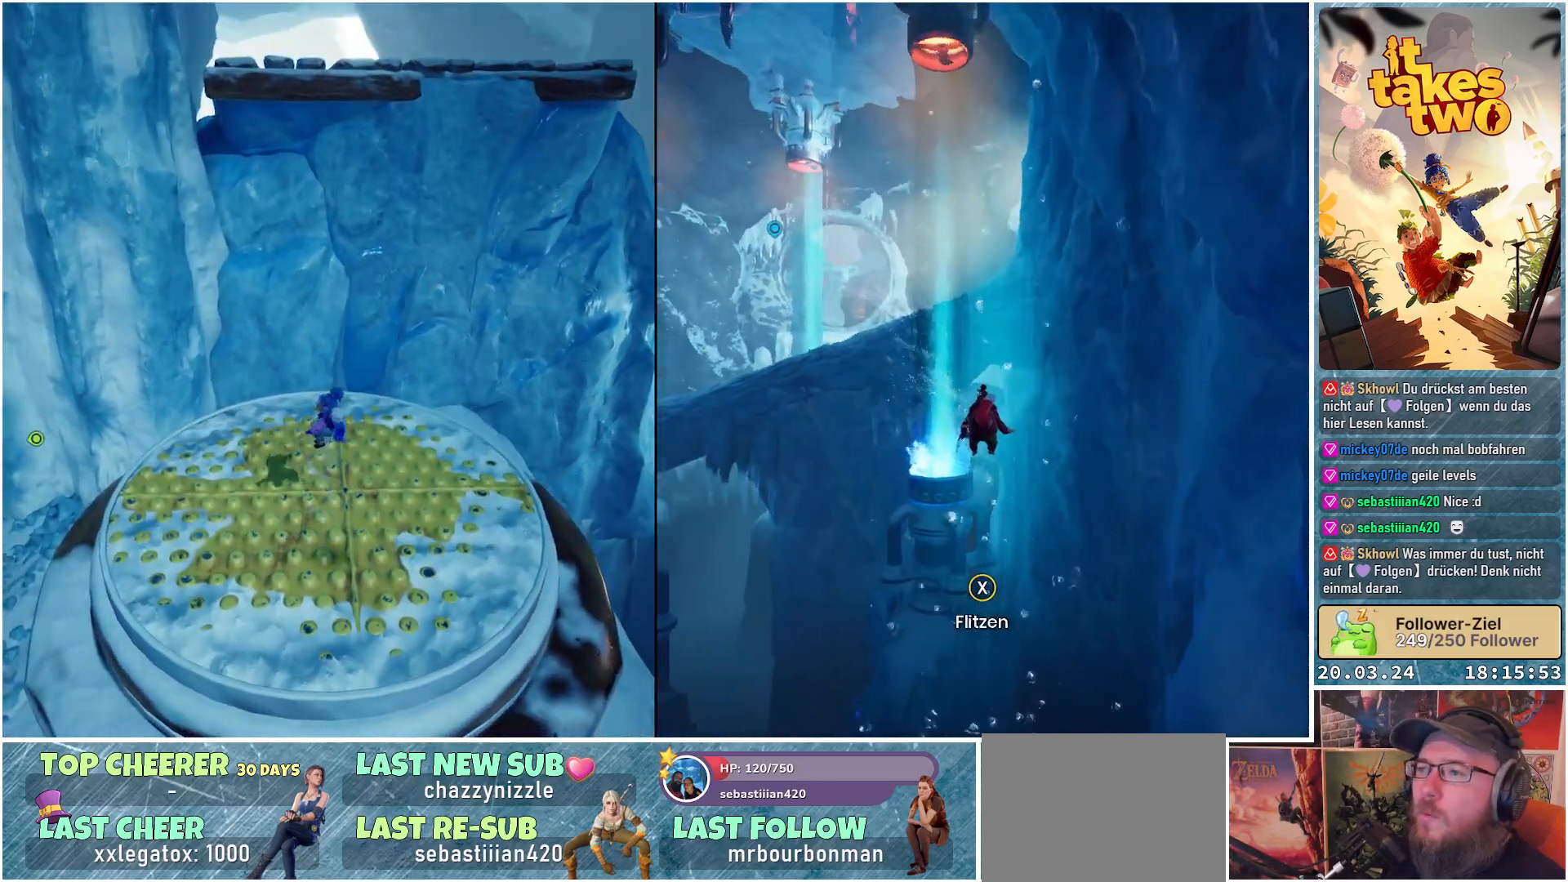
{"buttons": [], "left_stick": "center", "right_stick": "center", "events": [[117, "A", "down"], [267, "A", "up"]]}
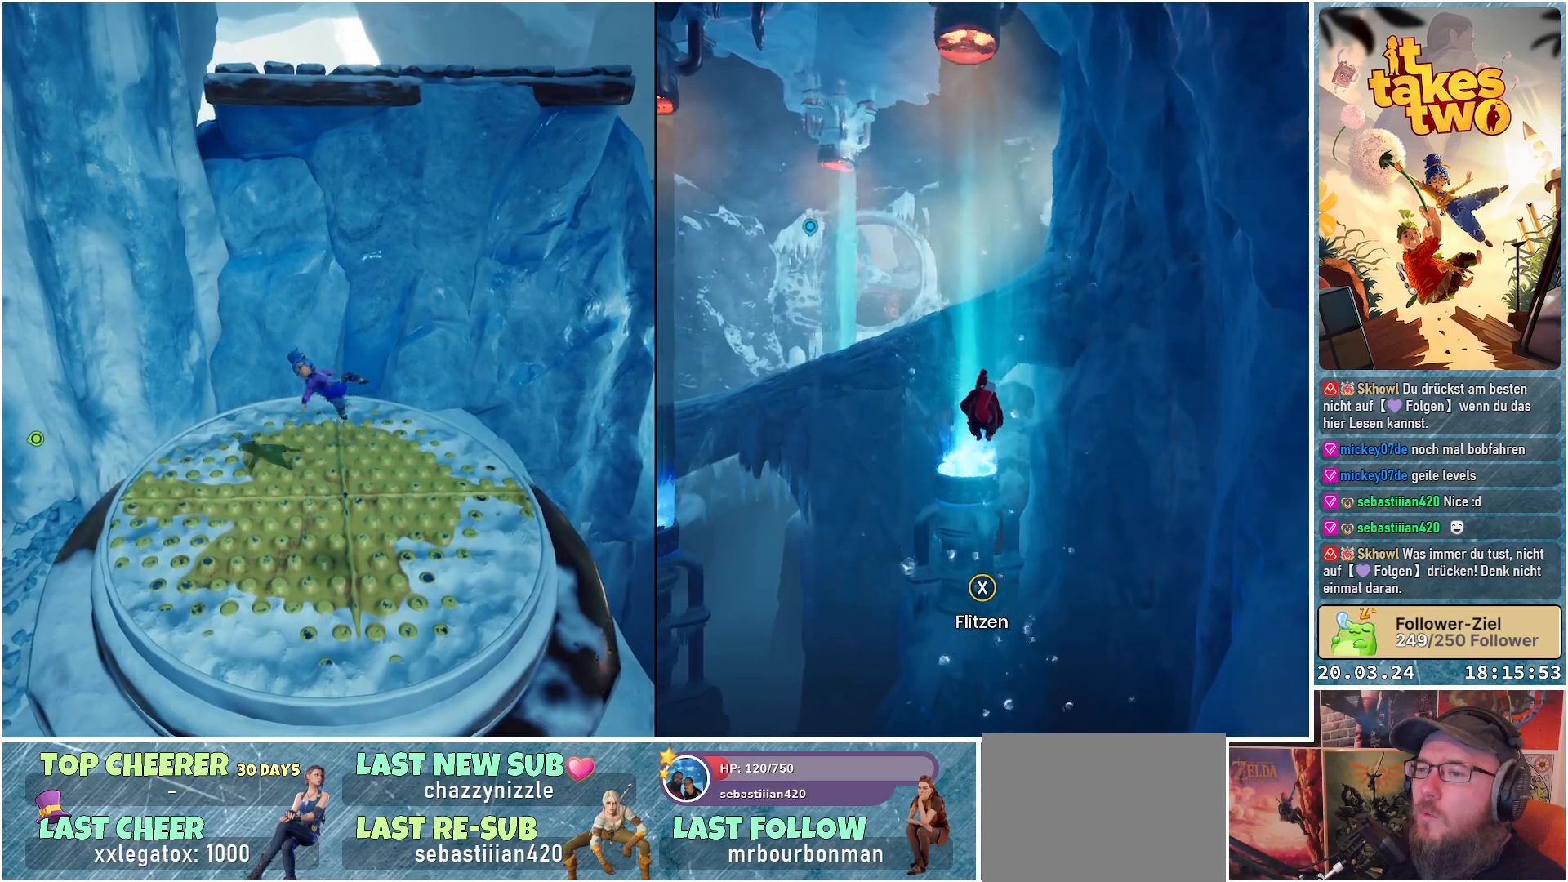
{"buttons": [], "left_stick": "center", "right_stick": "center", "events": [[67, "right_stick", "left"], [400, "right_stick", "center"]]}
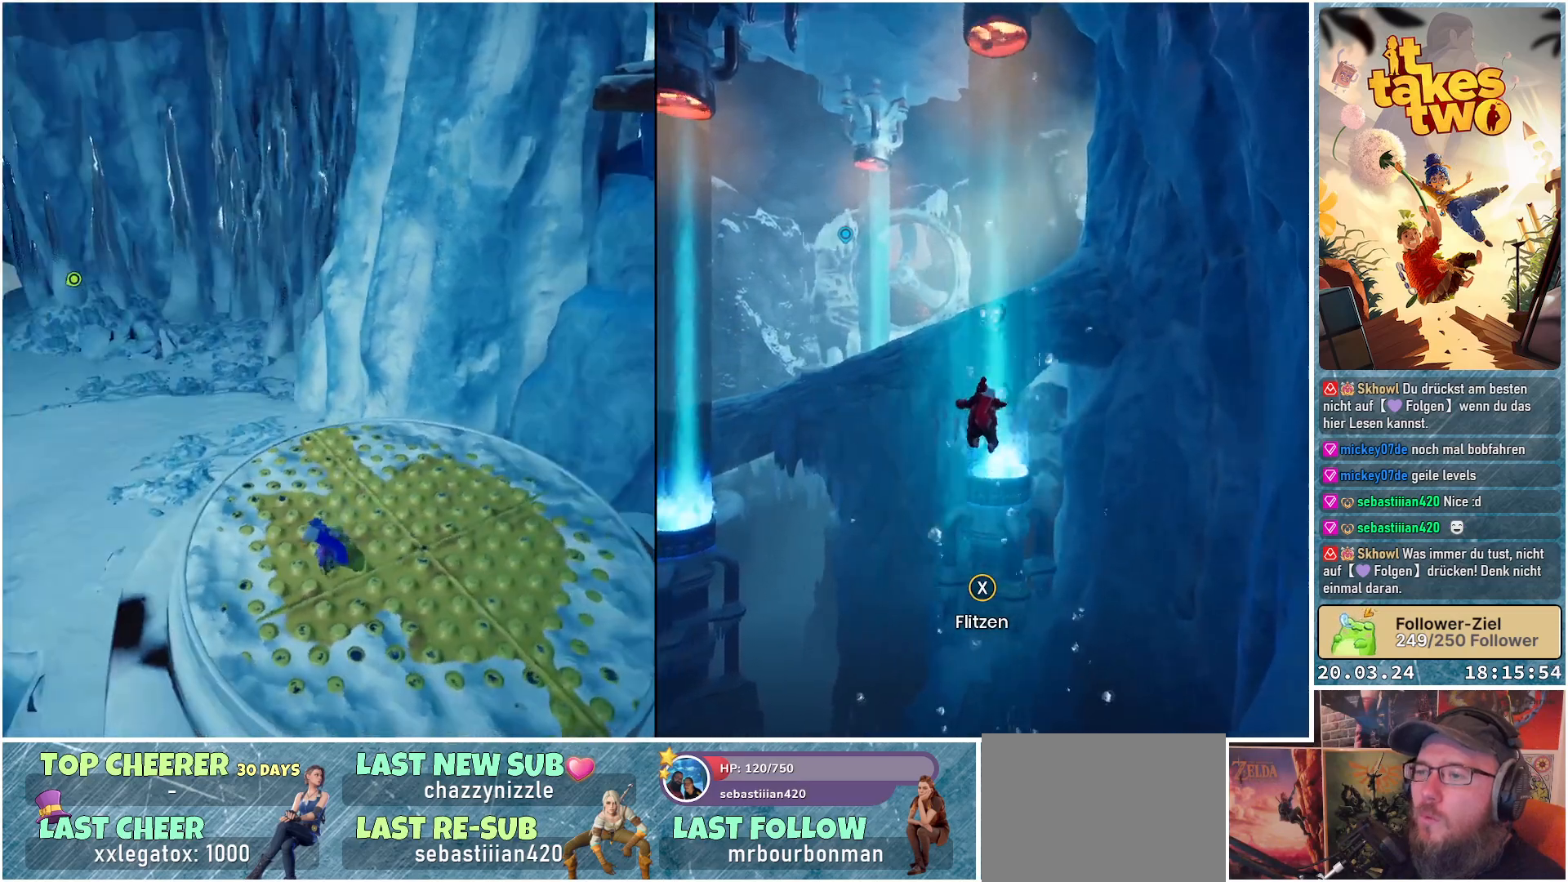
{"buttons": [], "left_stick": "center", "right_stick": "right", "events": [[133, "right_stick", "right"]]}
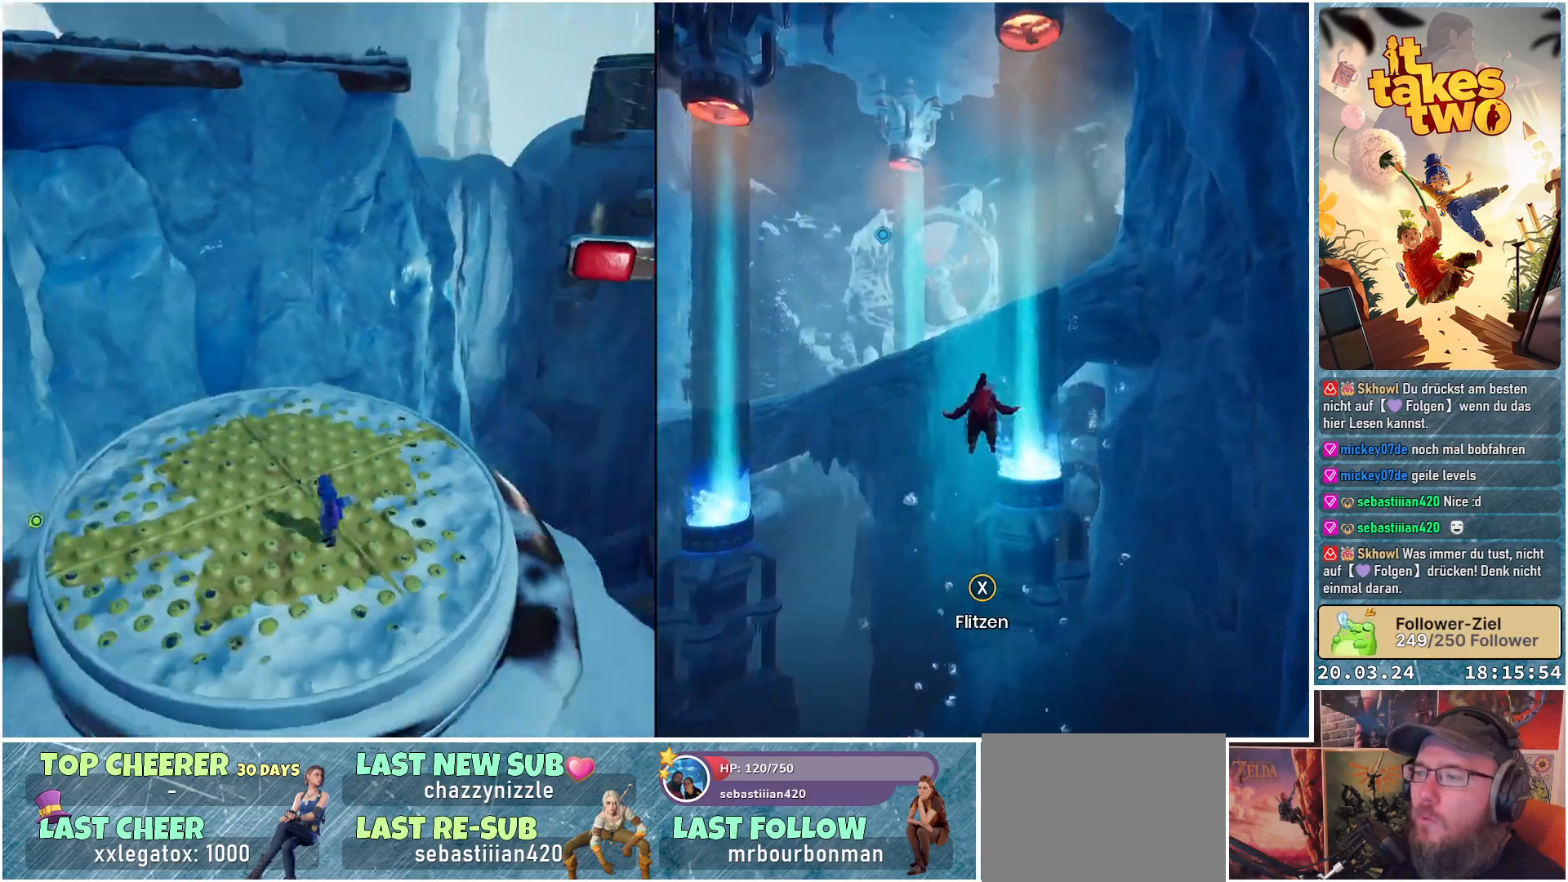
{"buttons": [], "left_stick": "up-left", "right_stick": "center", "events": [[183, "right_stick", "center"], [483, "left_stick", "up-left"]]}
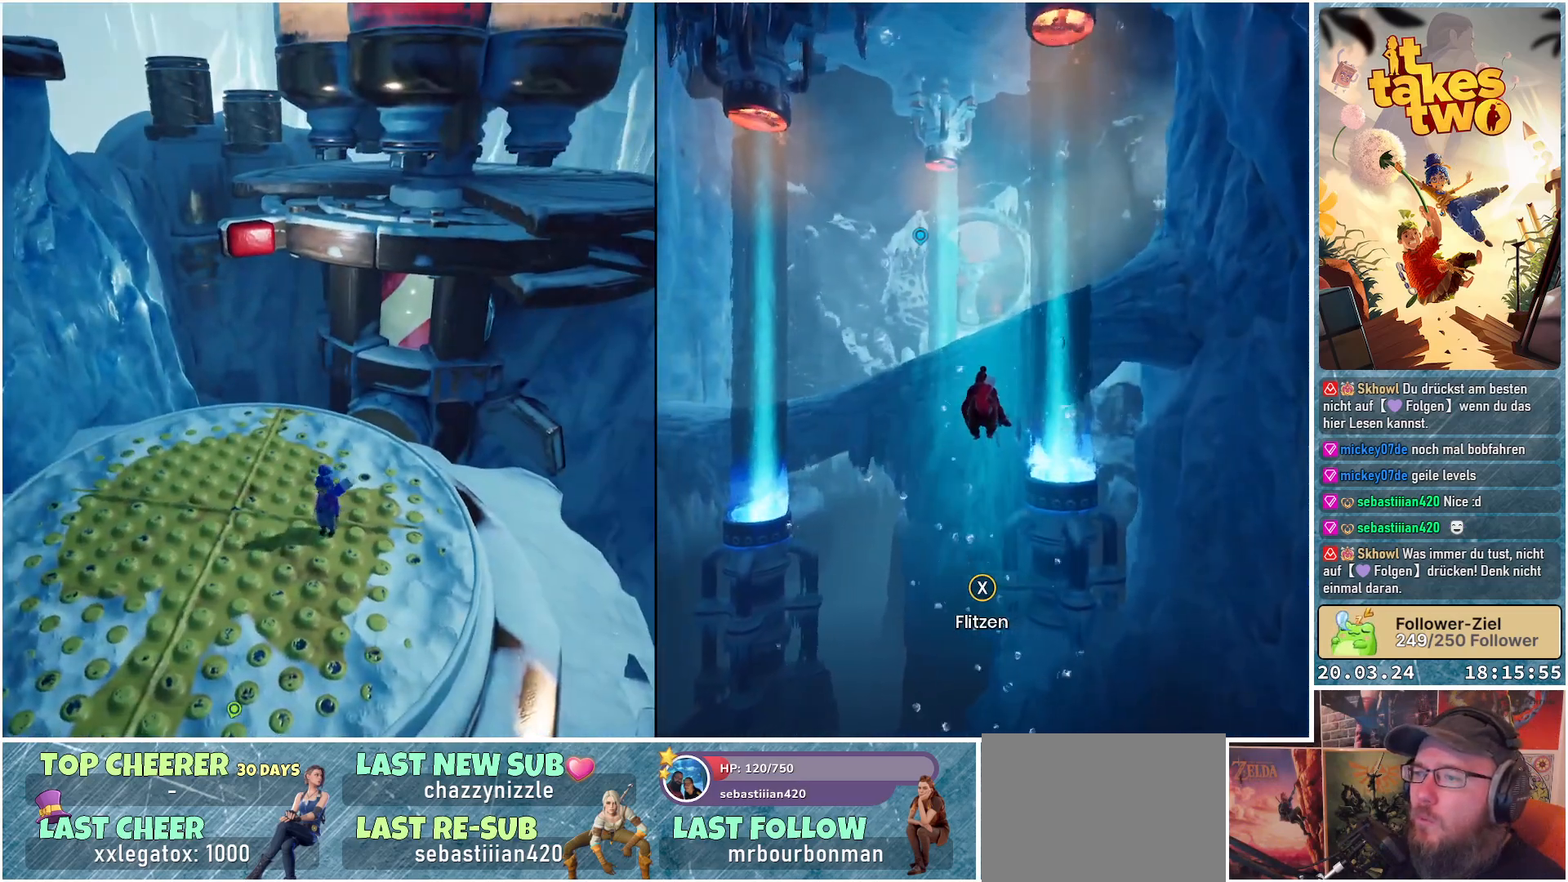
{"buttons": [], "left_stick": "up-left", "right_stick": "center", "events": [[33, "right_stick", "down-right"], [500, "right_stick", "center"]]}
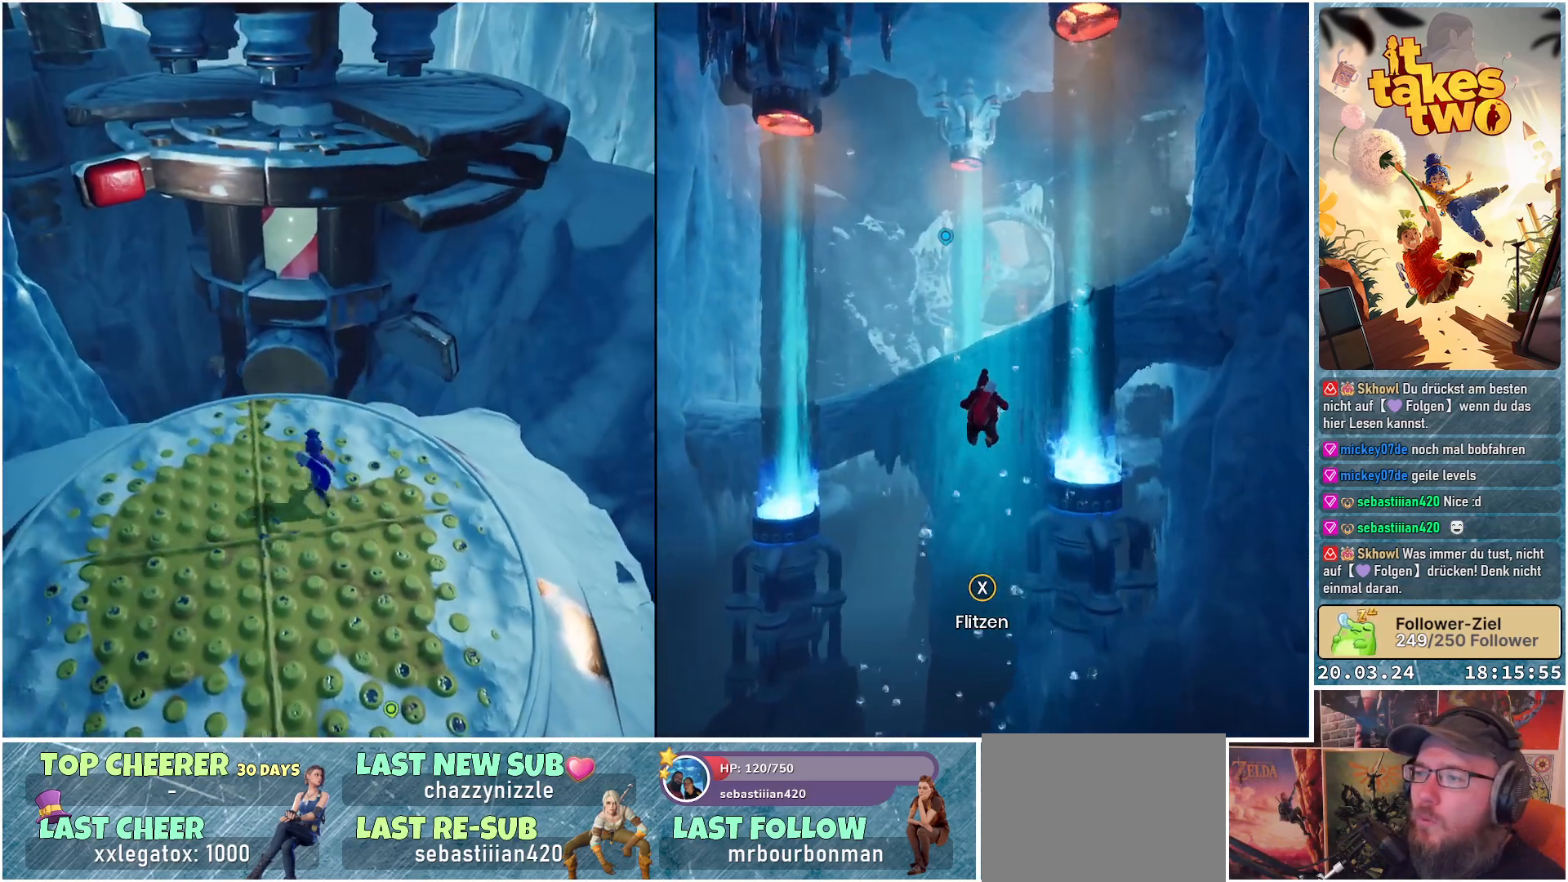
{"buttons": [], "left_stick": "center", "right_stick": "down", "events": [[233, "right_stick", "down"], [433, "left_stick", "center"]]}
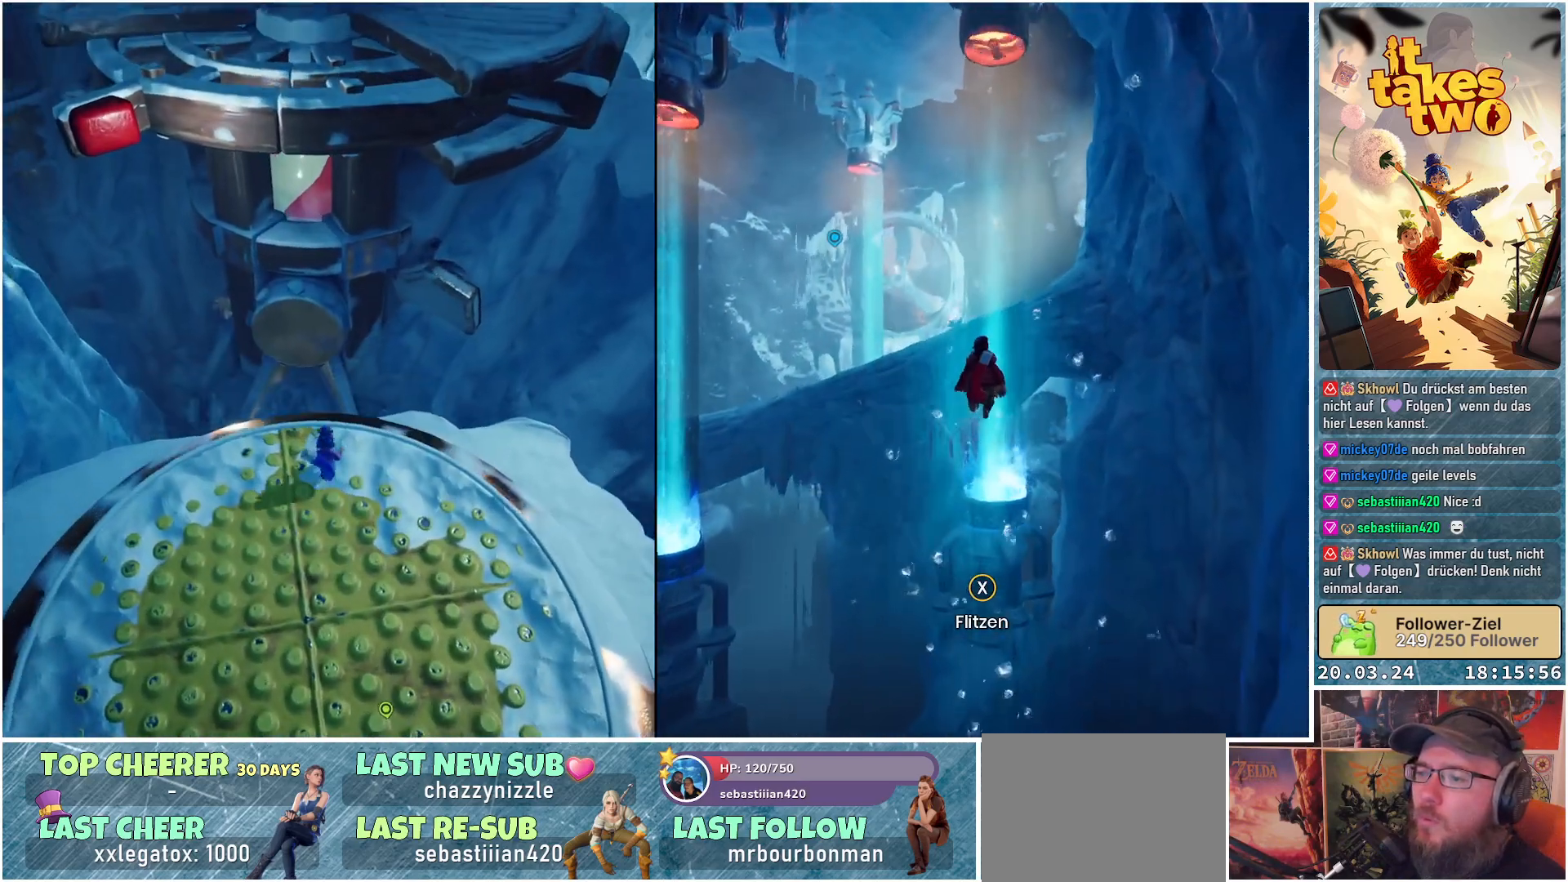
{"buttons": [], "left_stick": "down", "right_stick": "center", "events": [[250, "right_stick", "center"], [317, "left_stick", "down"]]}
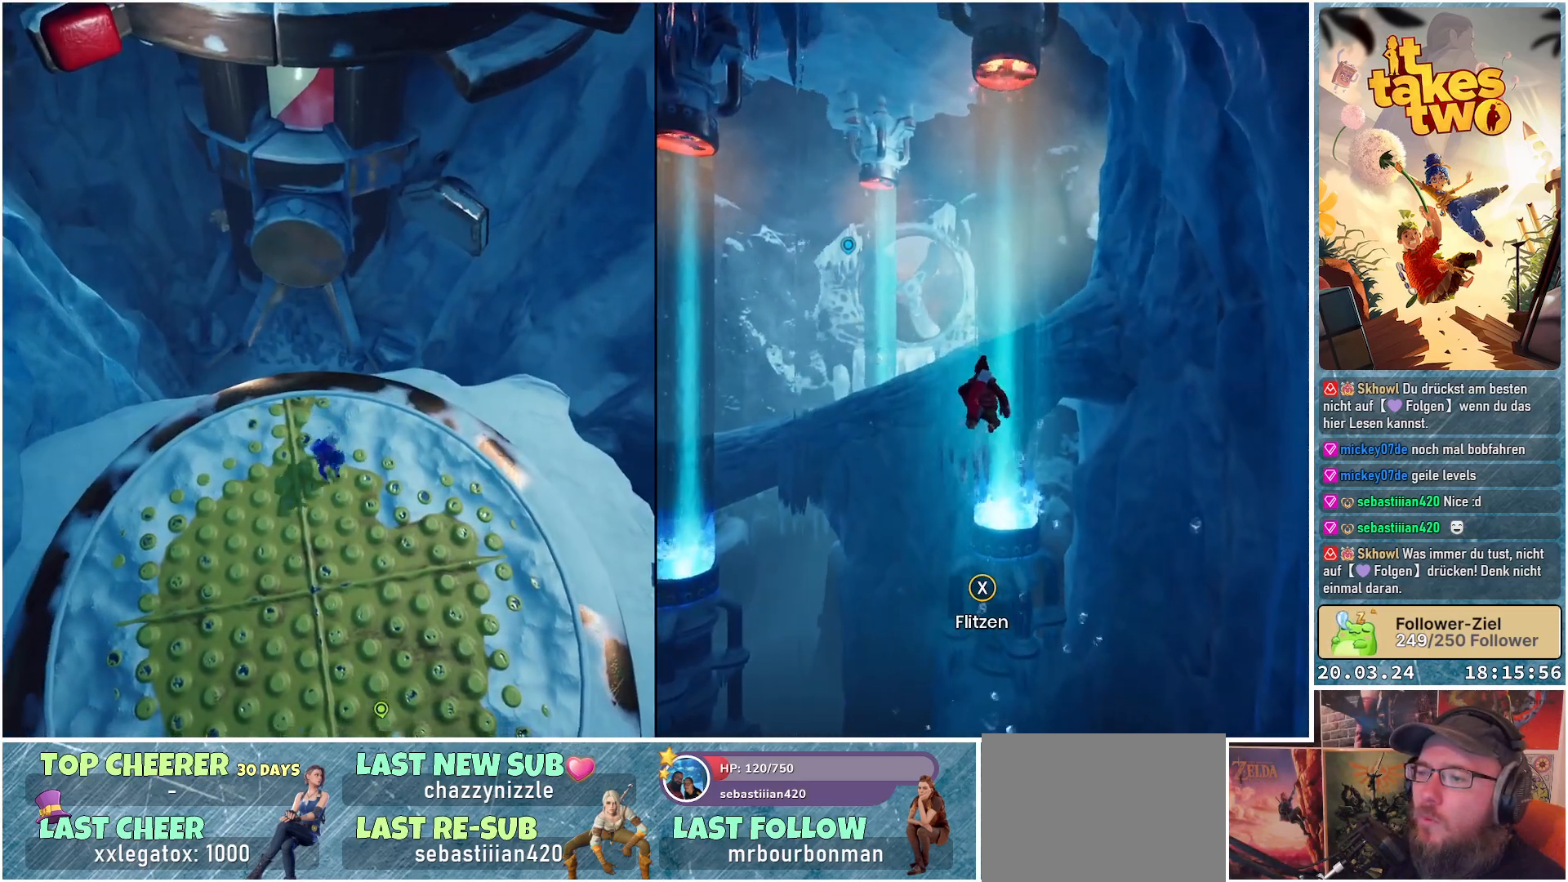
{"buttons": [], "left_stick": "down", "right_stick": "up", "events": [[133, "right_stick", "up"]]}
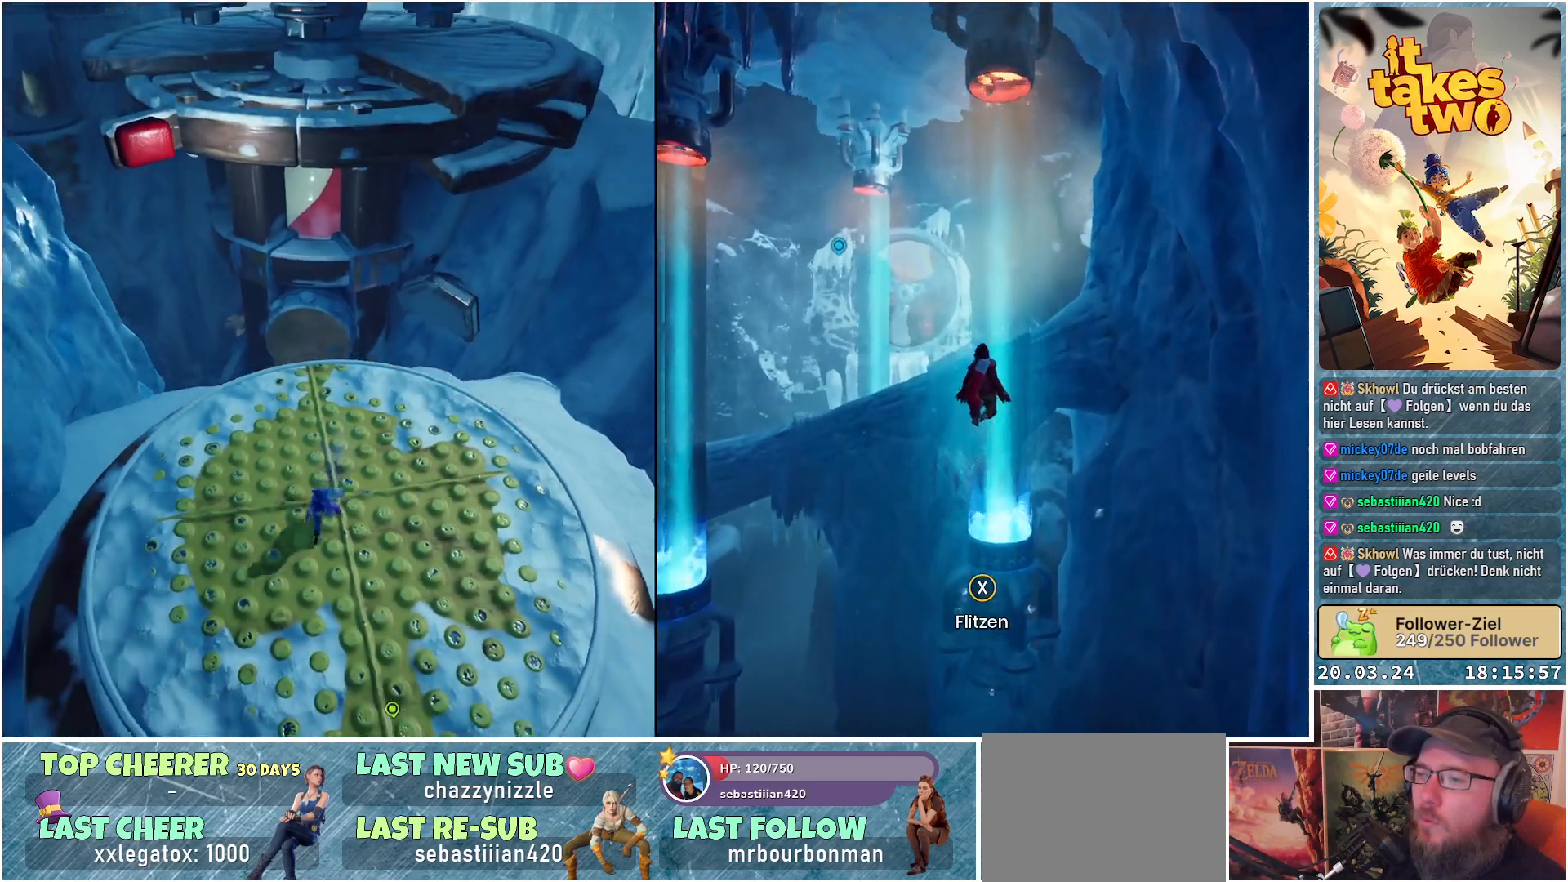
{"buttons": [], "left_stick": "up-right", "right_stick": "center", "events": [[67, "right_stick", "center"], [417, "left_stick", "up-right"]]}
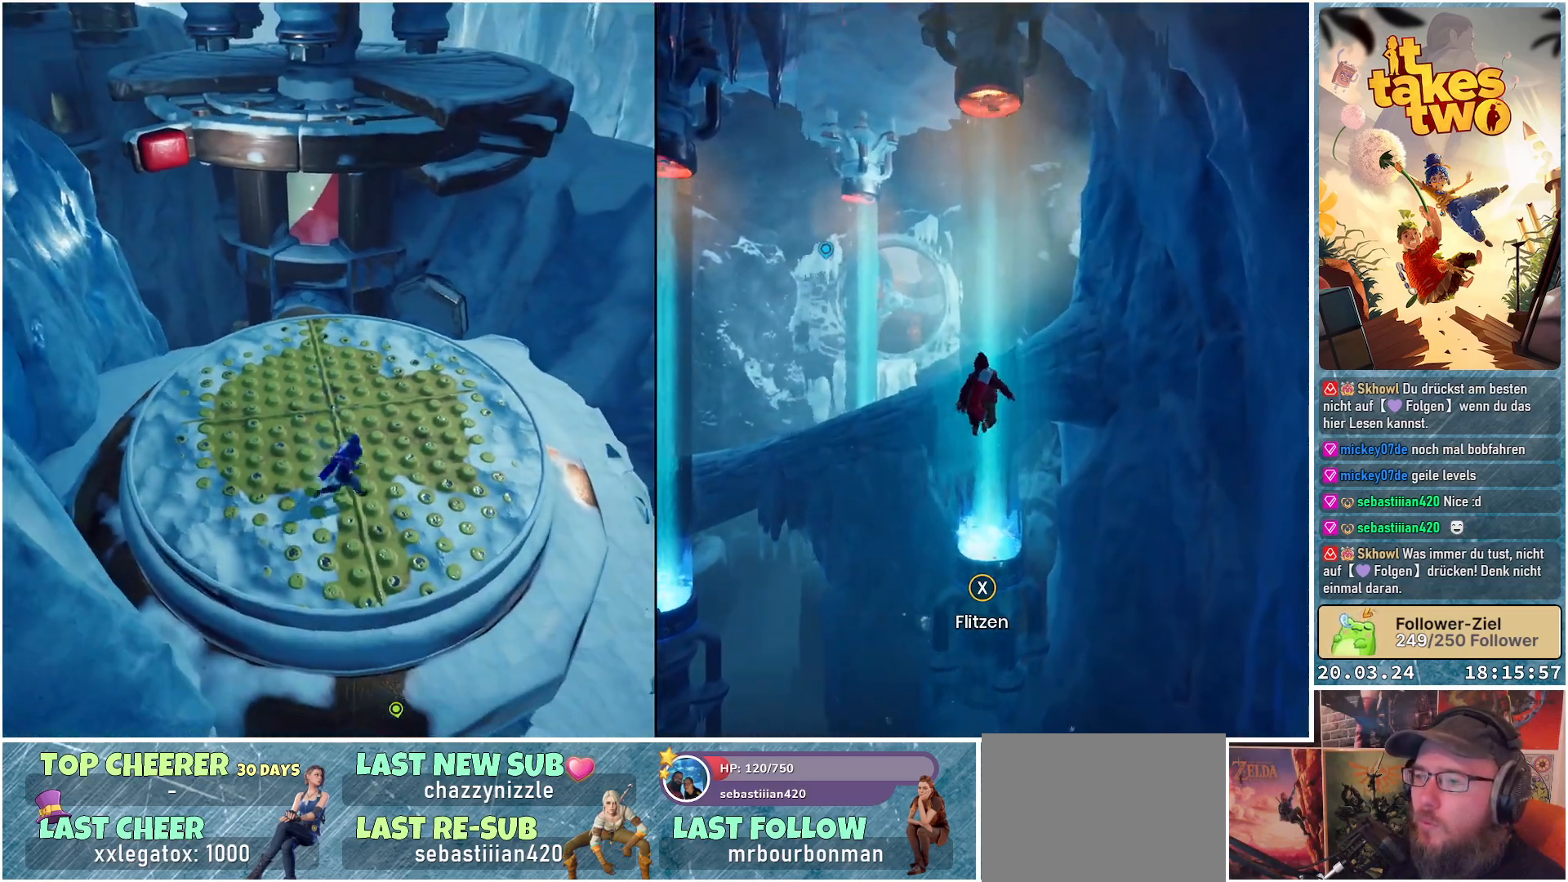
{"buttons": [], "left_stick": "up", "right_stick": "center", "events": [[33, "left_stick", "up"], [167, "L3", "down"], [333, "L3", "up"]]}
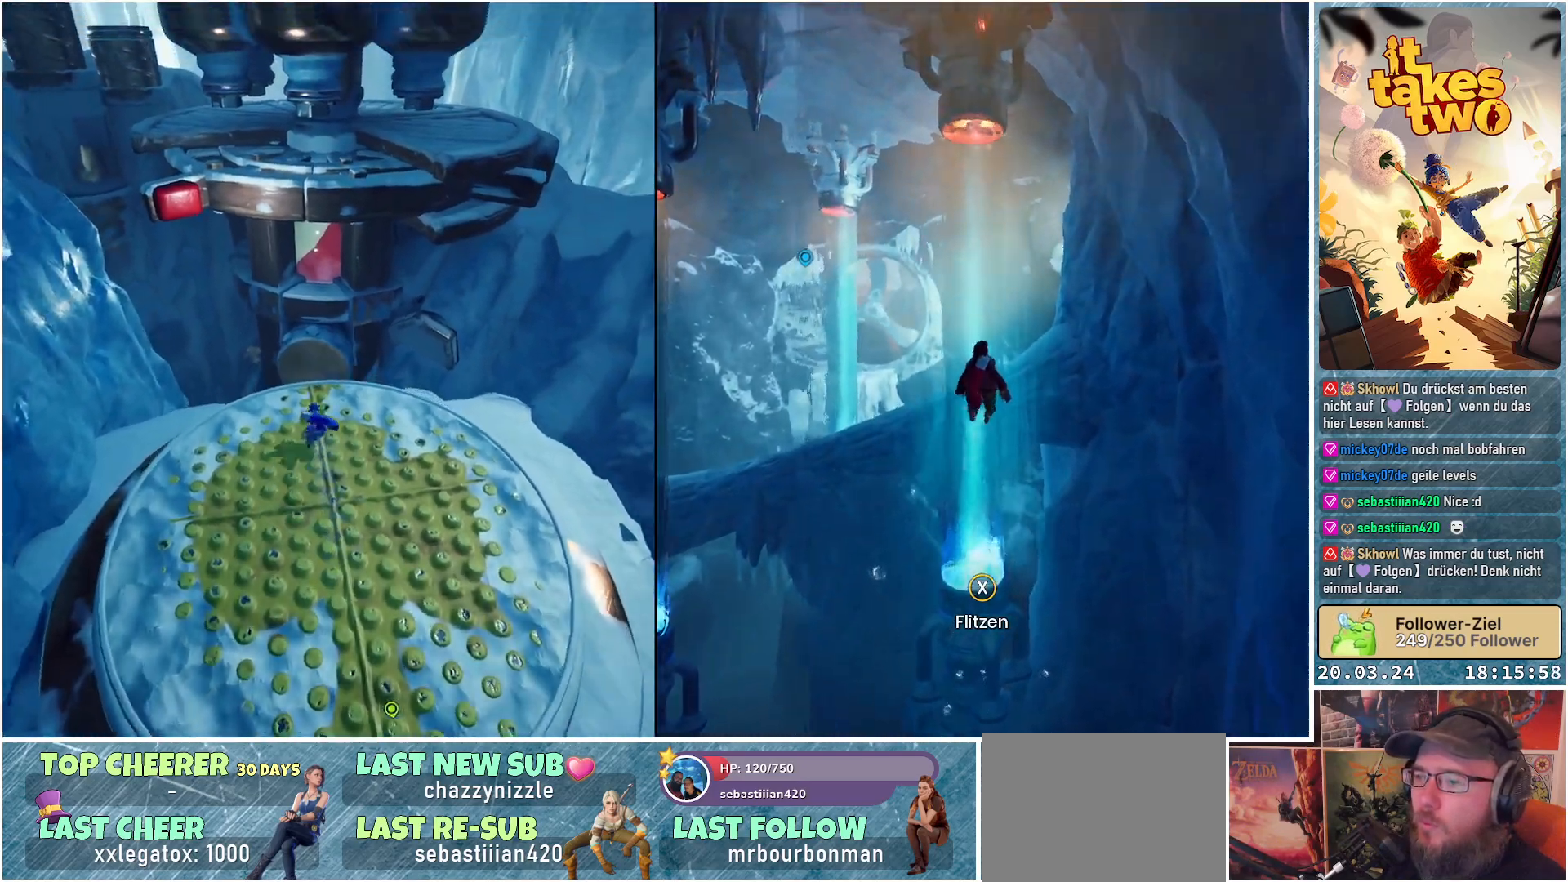
{"buttons": ["A"], "left_stick": "up", "right_stick": "center", "events": [[283, "A", "down"]]}
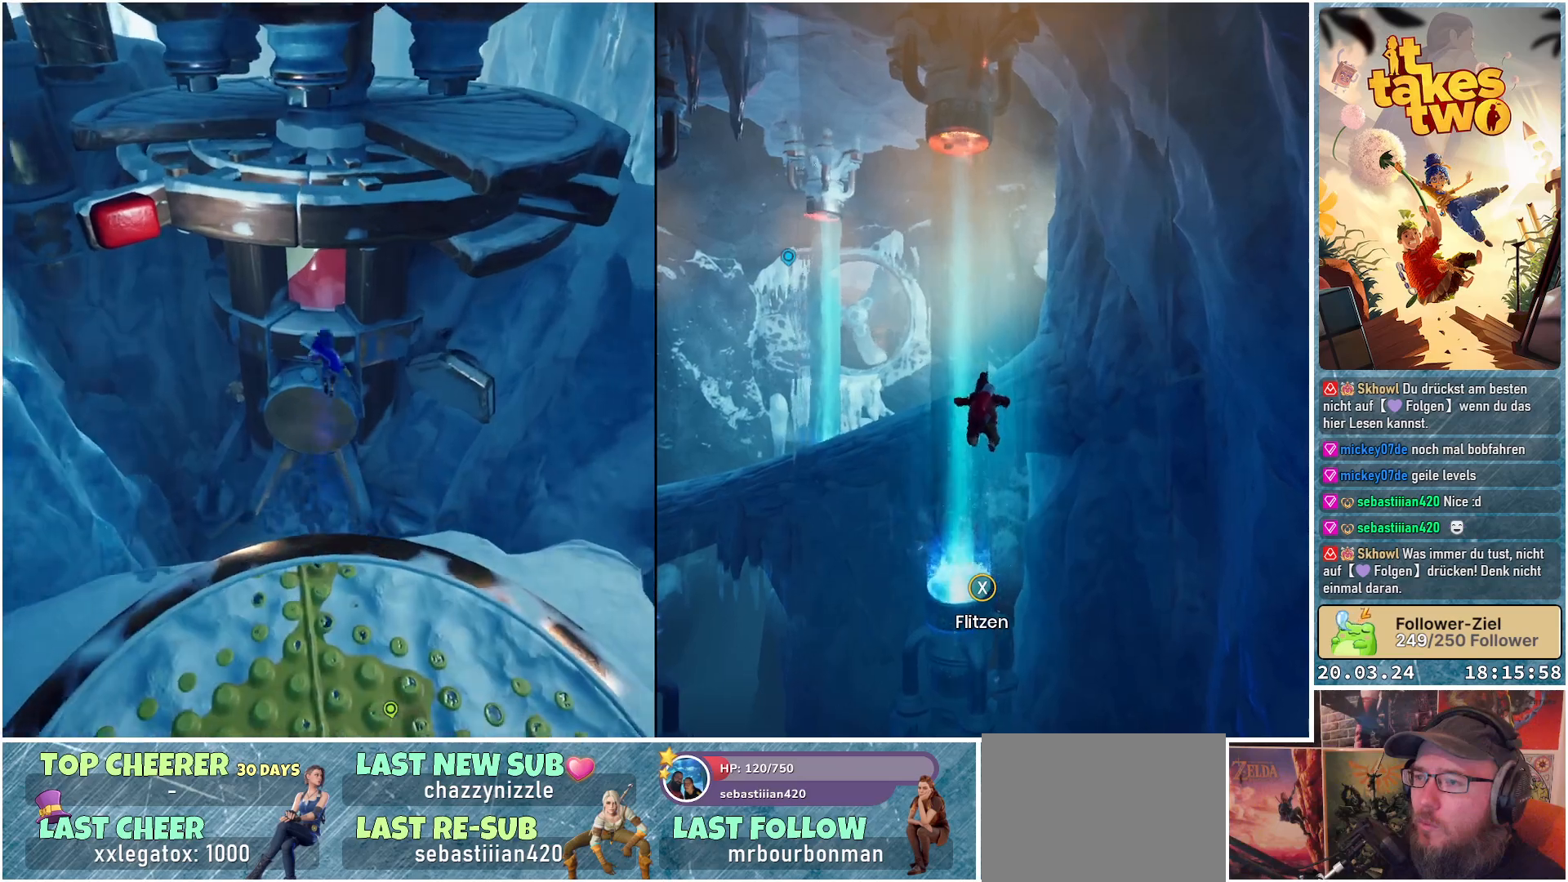
{"buttons": ["A"], "left_stick": "up", "right_stick": "center", "events": [[167, "A", "up"], [383, "A", "down"]]}
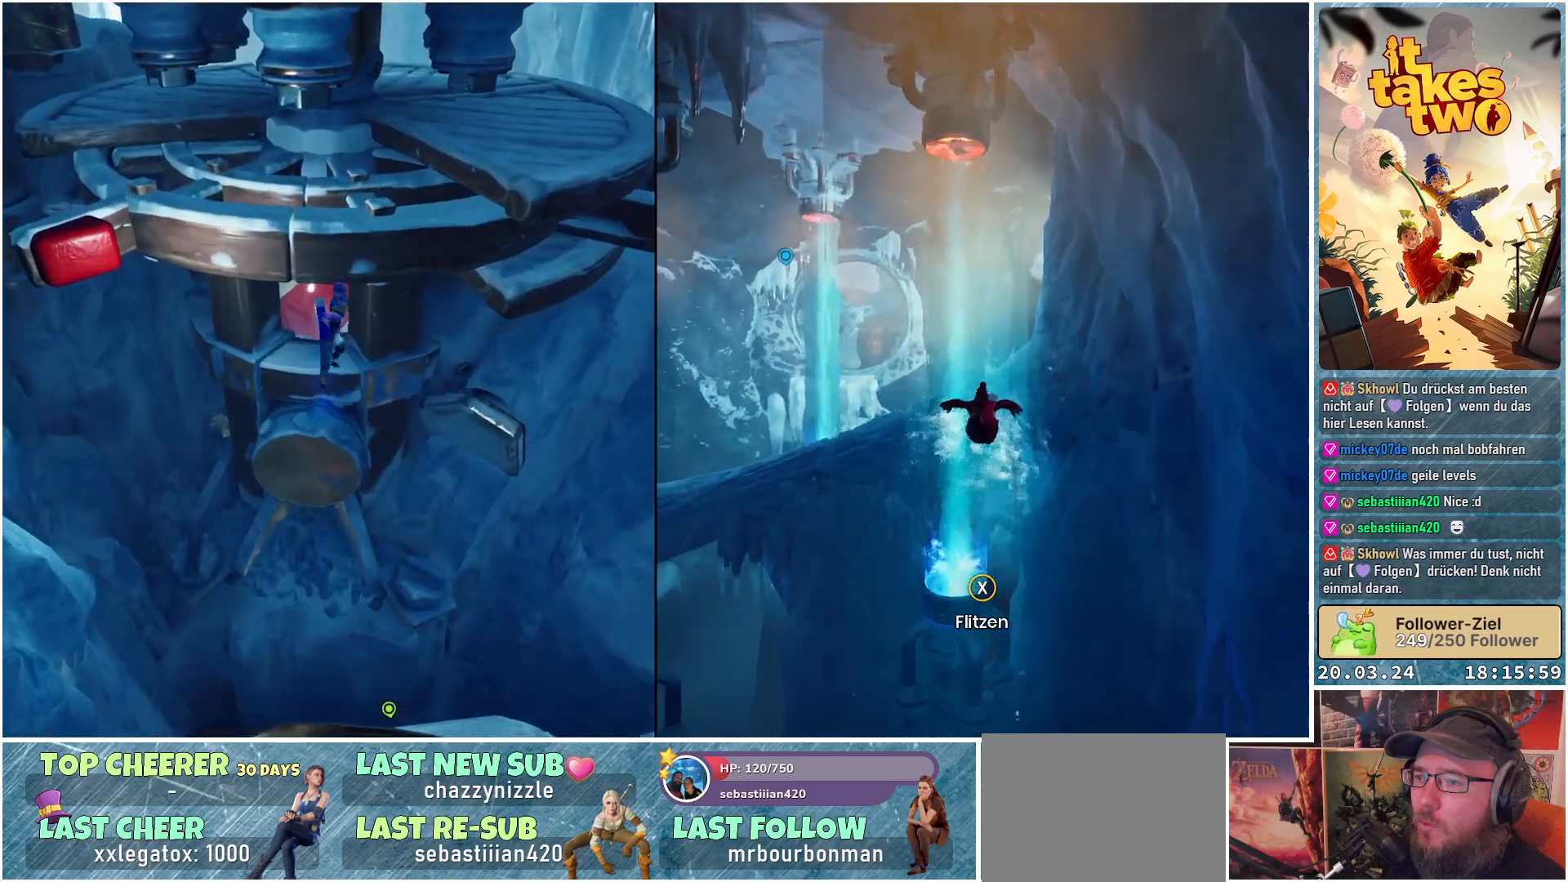
{"buttons": [], "left_stick": "up", "right_stick": "center", "events": [[250, "A", "up"]]}
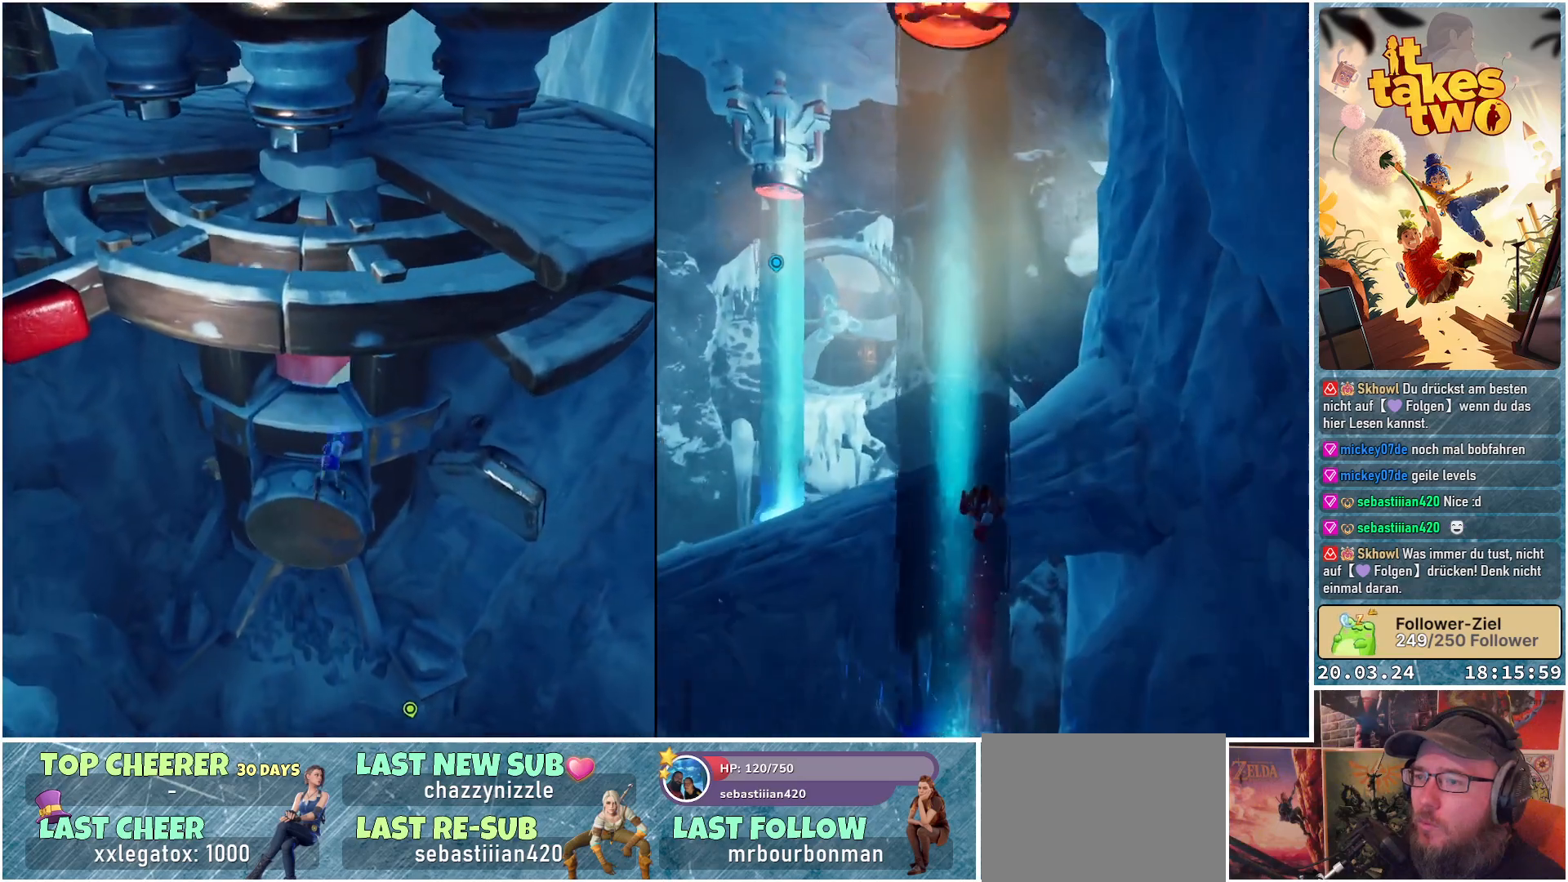
{"buttons": [], "left_stick": "up", "right_stick": "center", "events": [[17, "X", "down"], [167, "X", "up"]]}
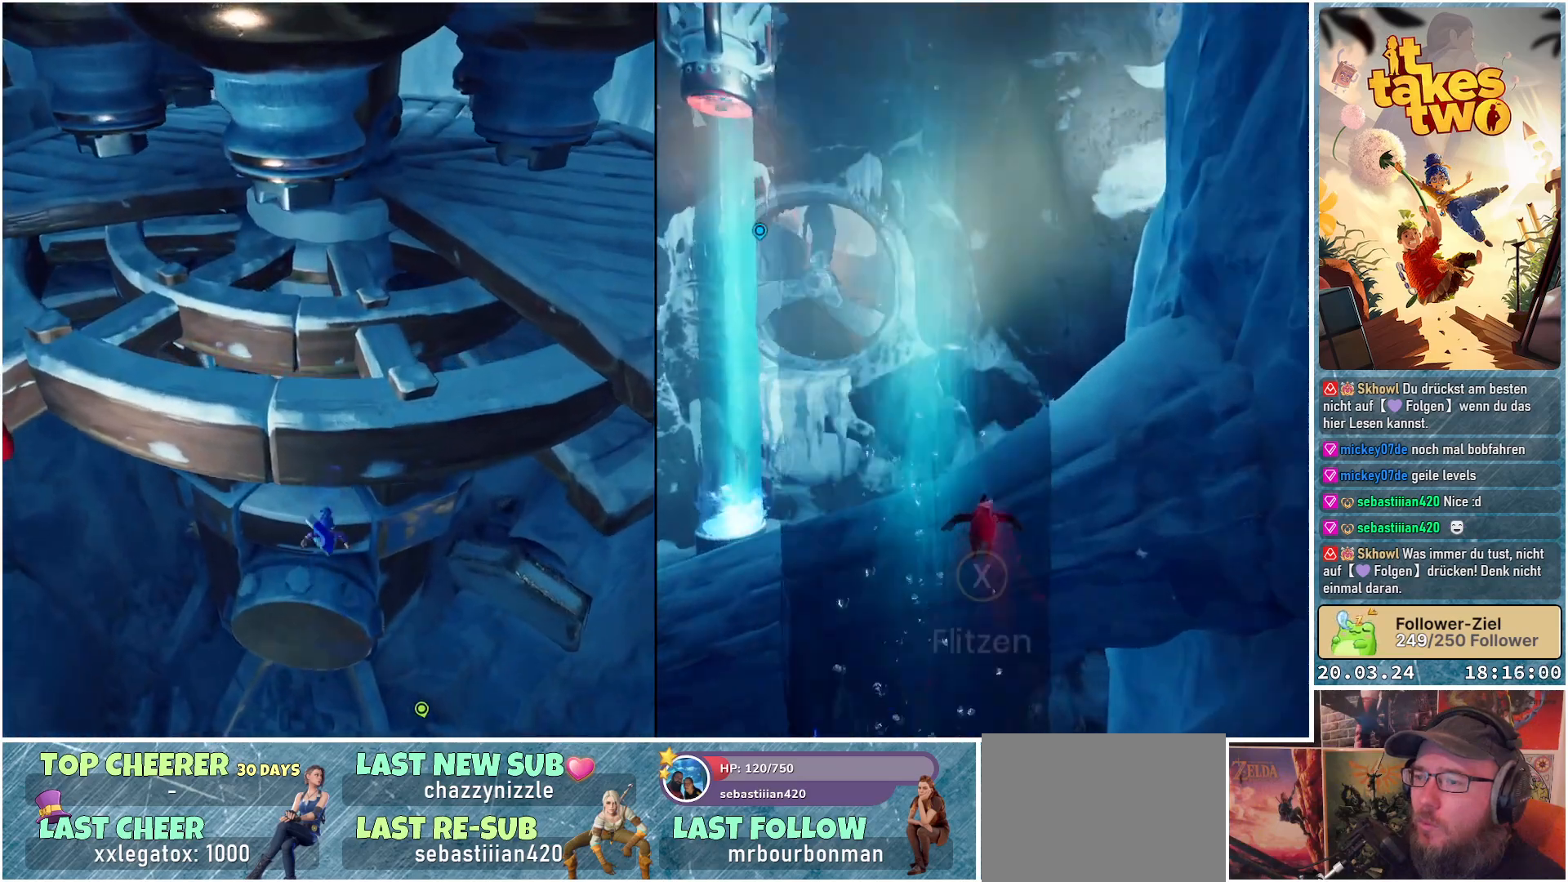
{"buttons": [], "left_stick": "up", "right_stick": "center", "events": []}
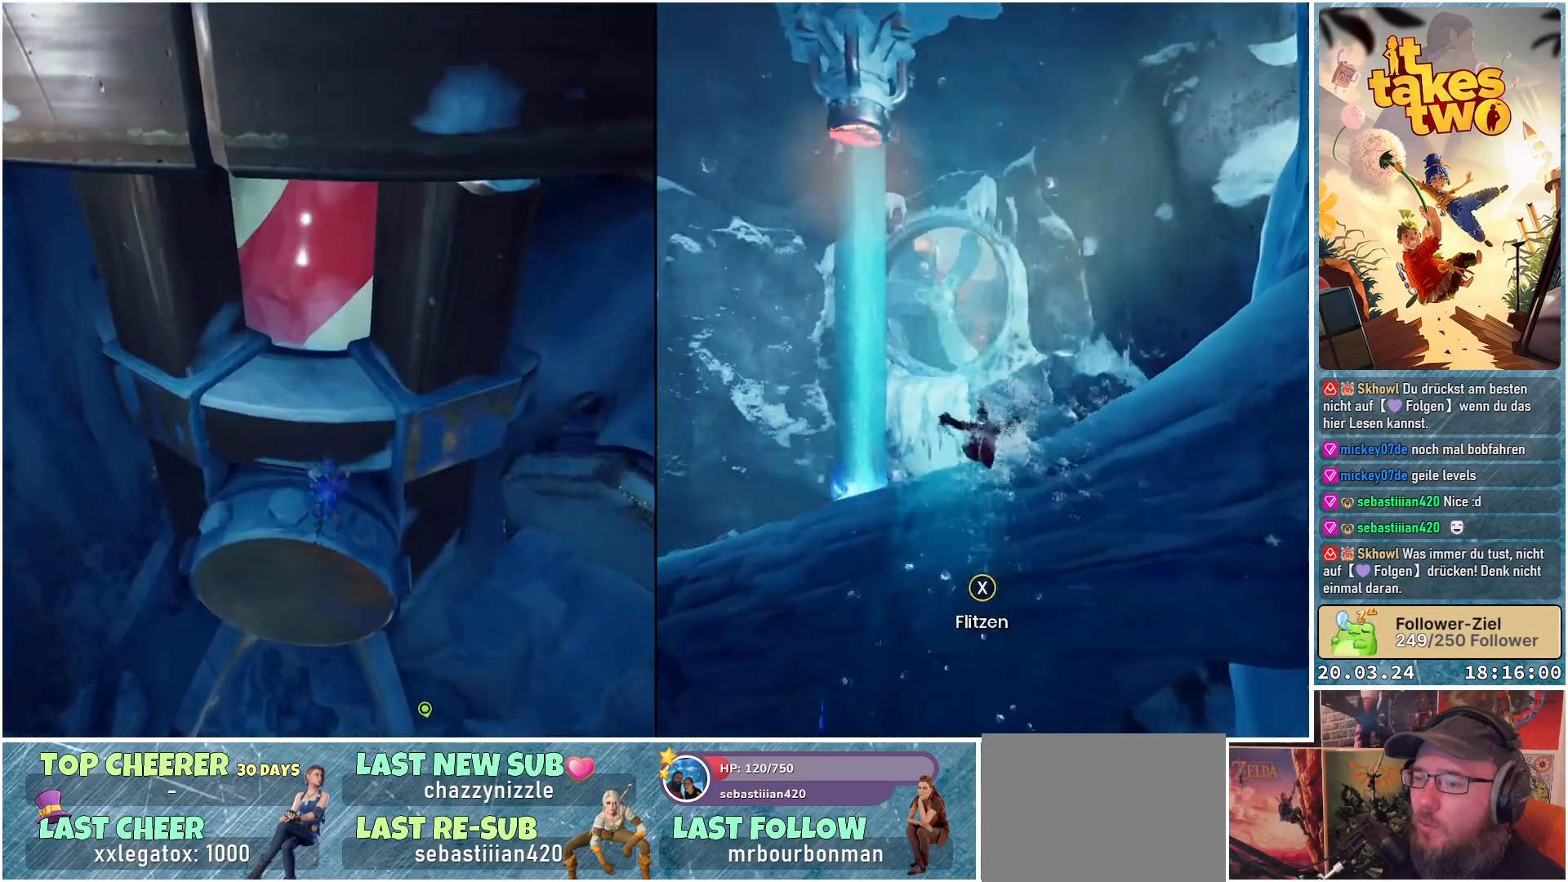
{"buttons": [], "left_stick": "center", "right_stick": "center", "events": [[333, "left_stick", "center"]]}
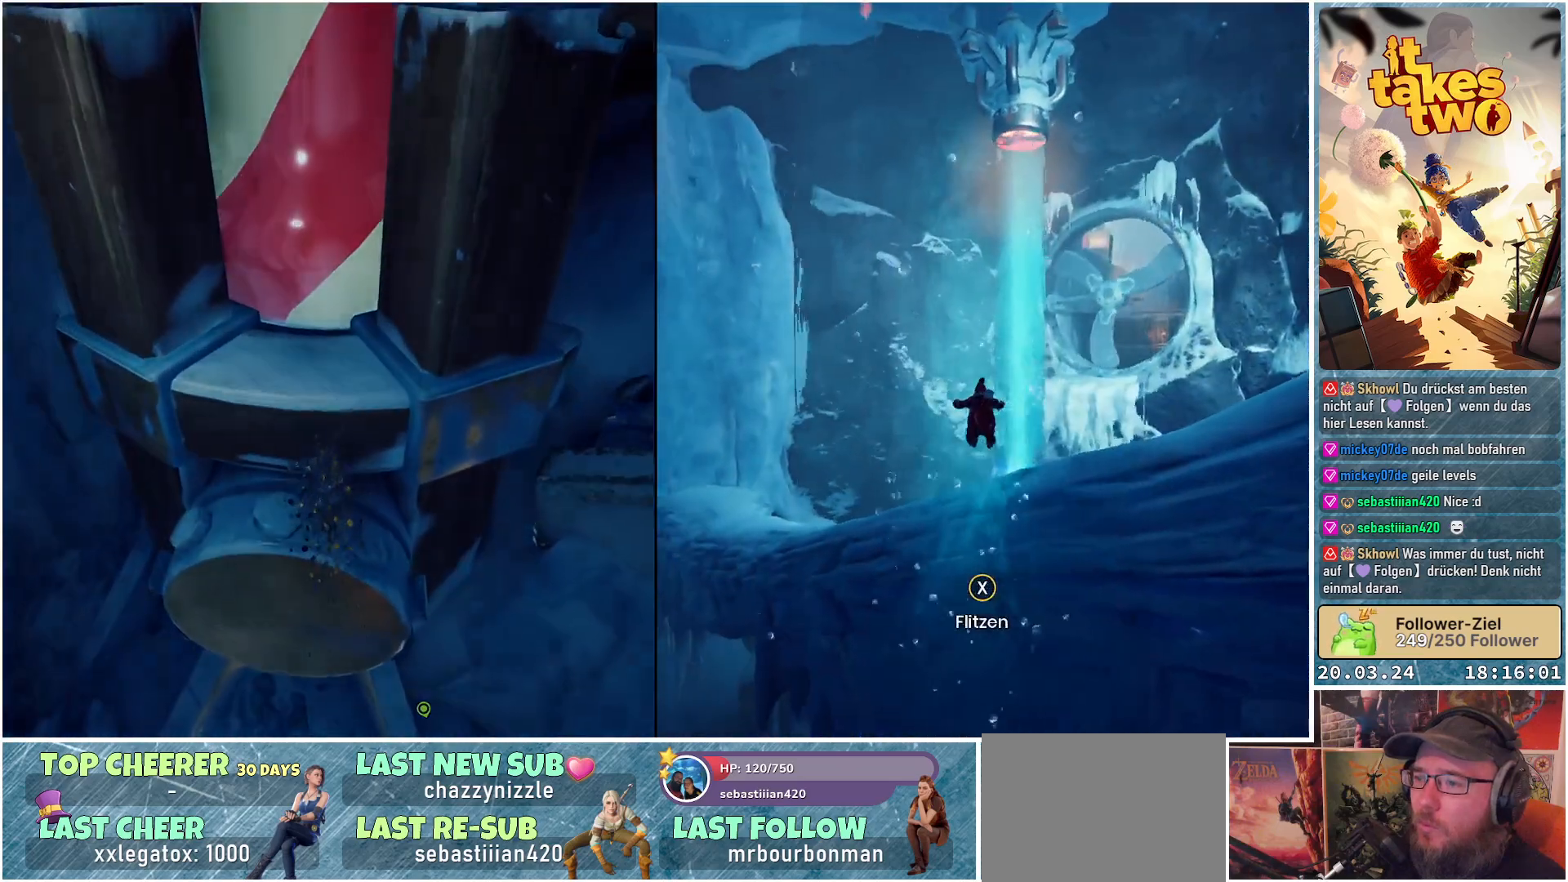
{"buttons": [], "left_stick": "center", "right_stick": "center", "events": []}
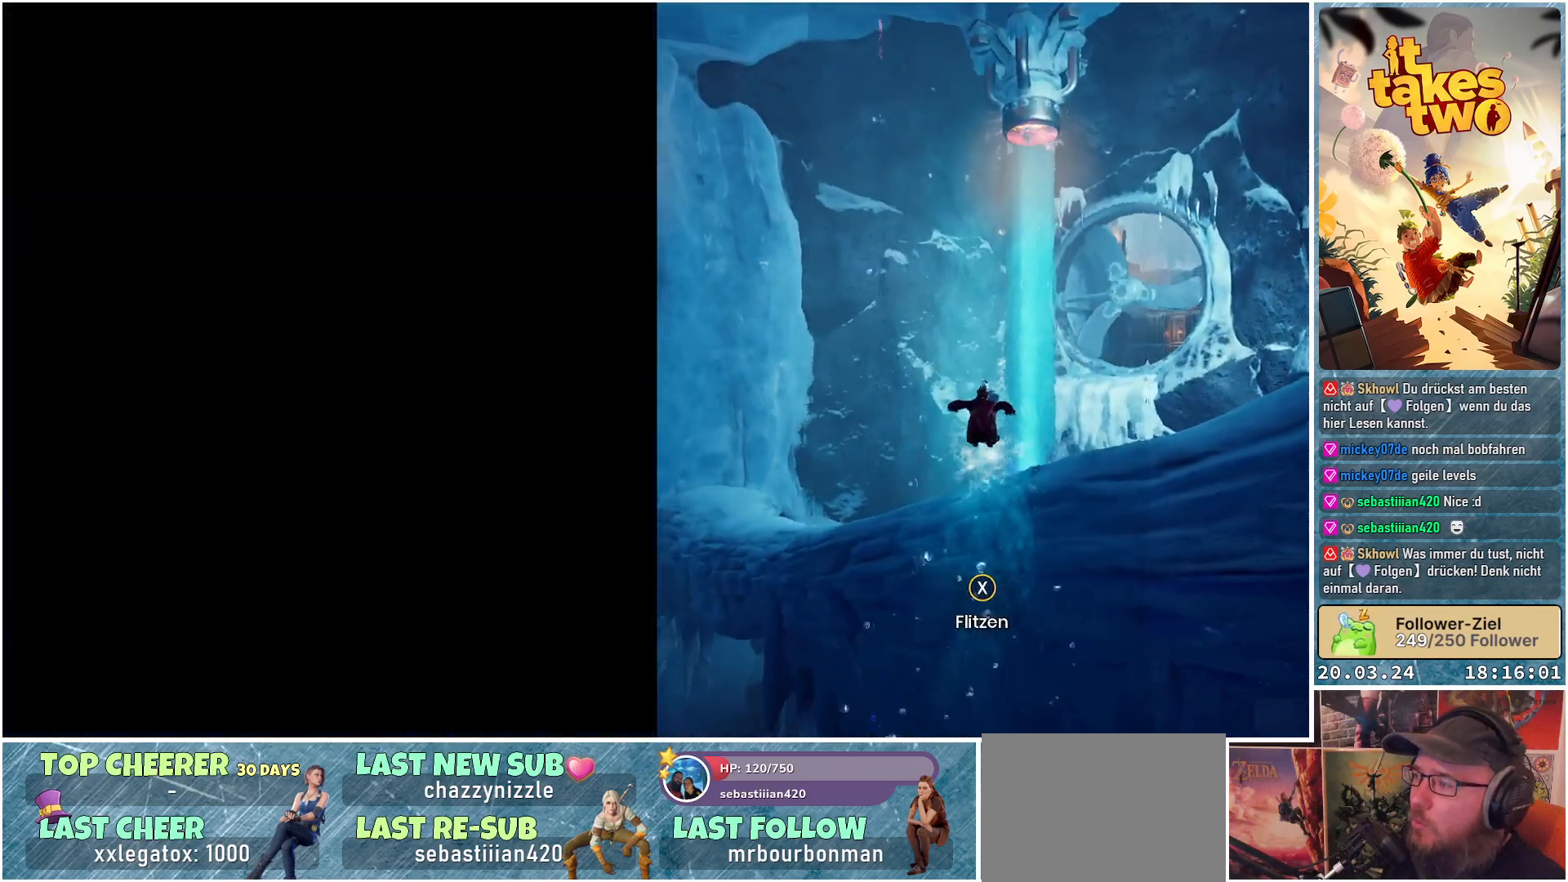
{"buttons": [], "left_stick": "center", "right_stick": "center", "events": []}
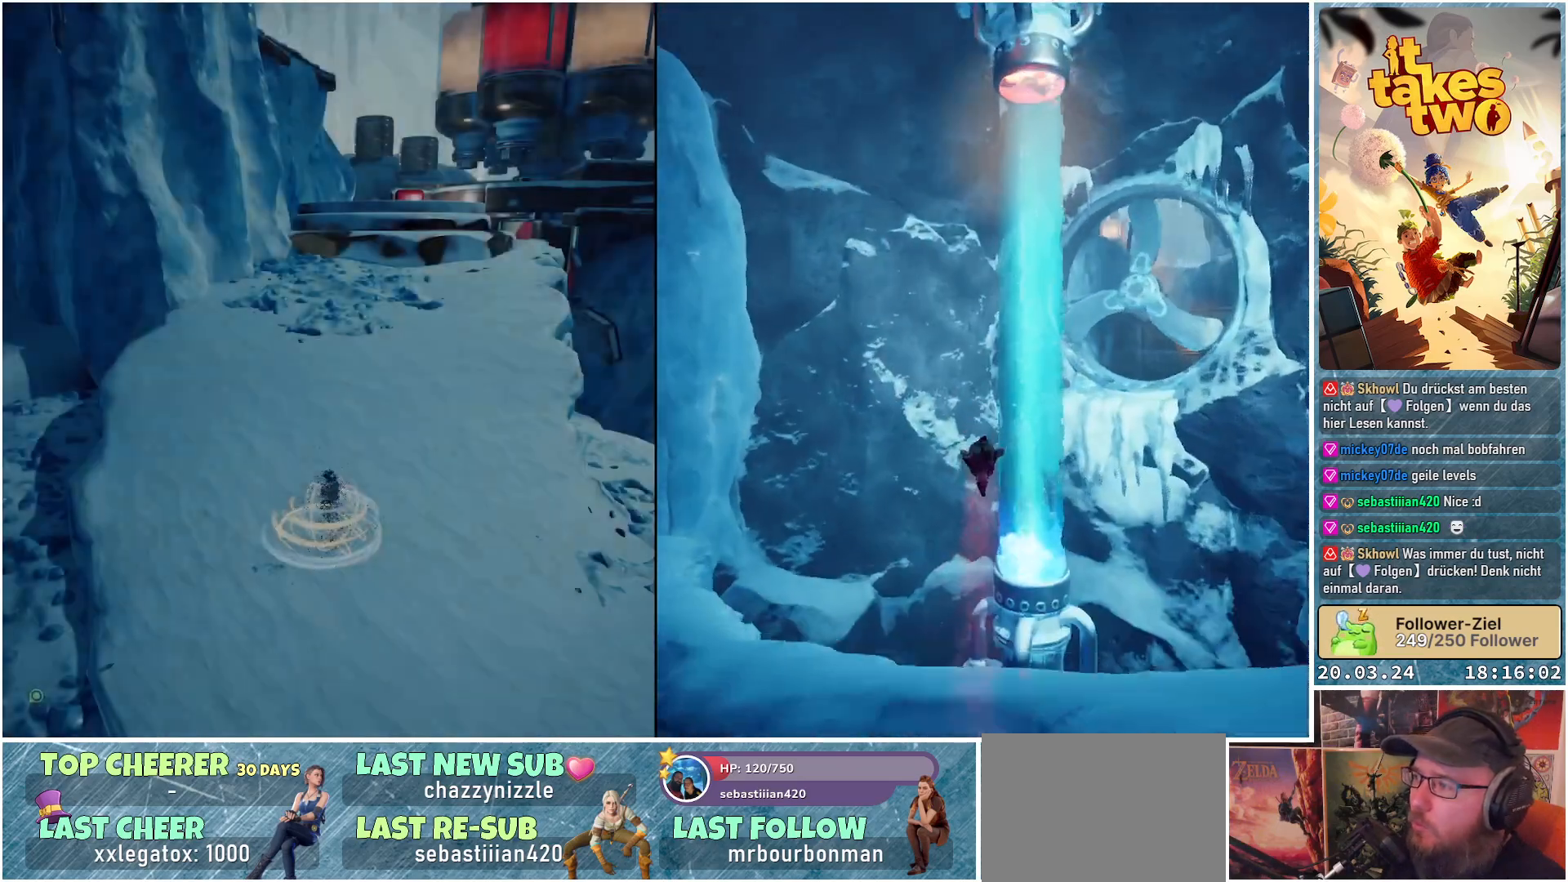
{"buttons": [], "left_stick": "center", "right_stick": "center", "events": []}
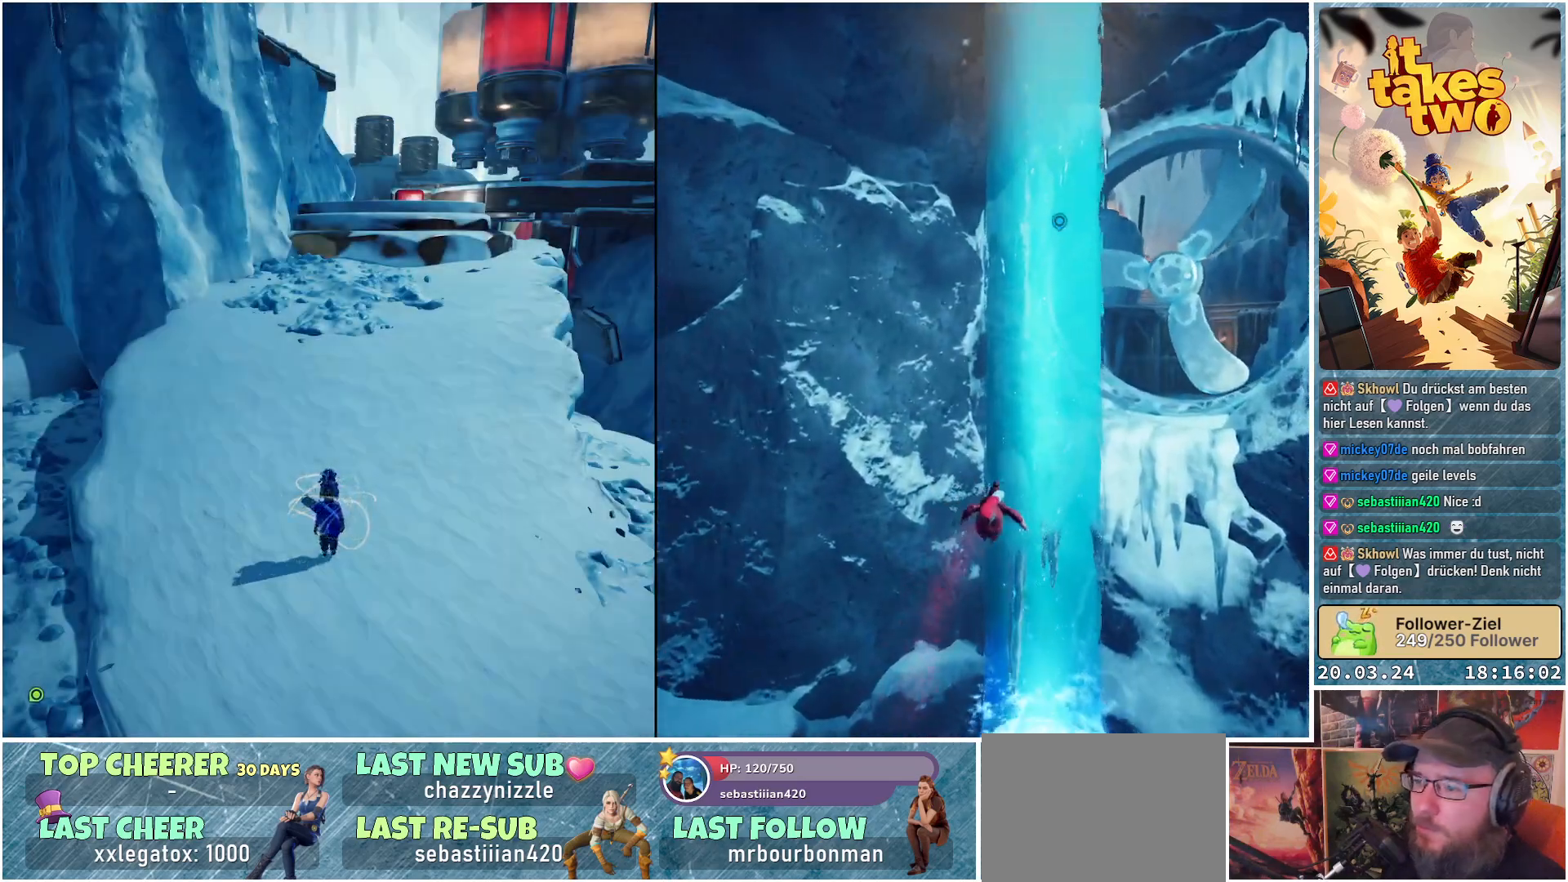
{"buttons": [], "left_stick": "up", "right_stick": "center", "events": [[183, "right_stick", "up-right"], [433, "left_stick", "up"], [433, "right_stick", "center"]]}
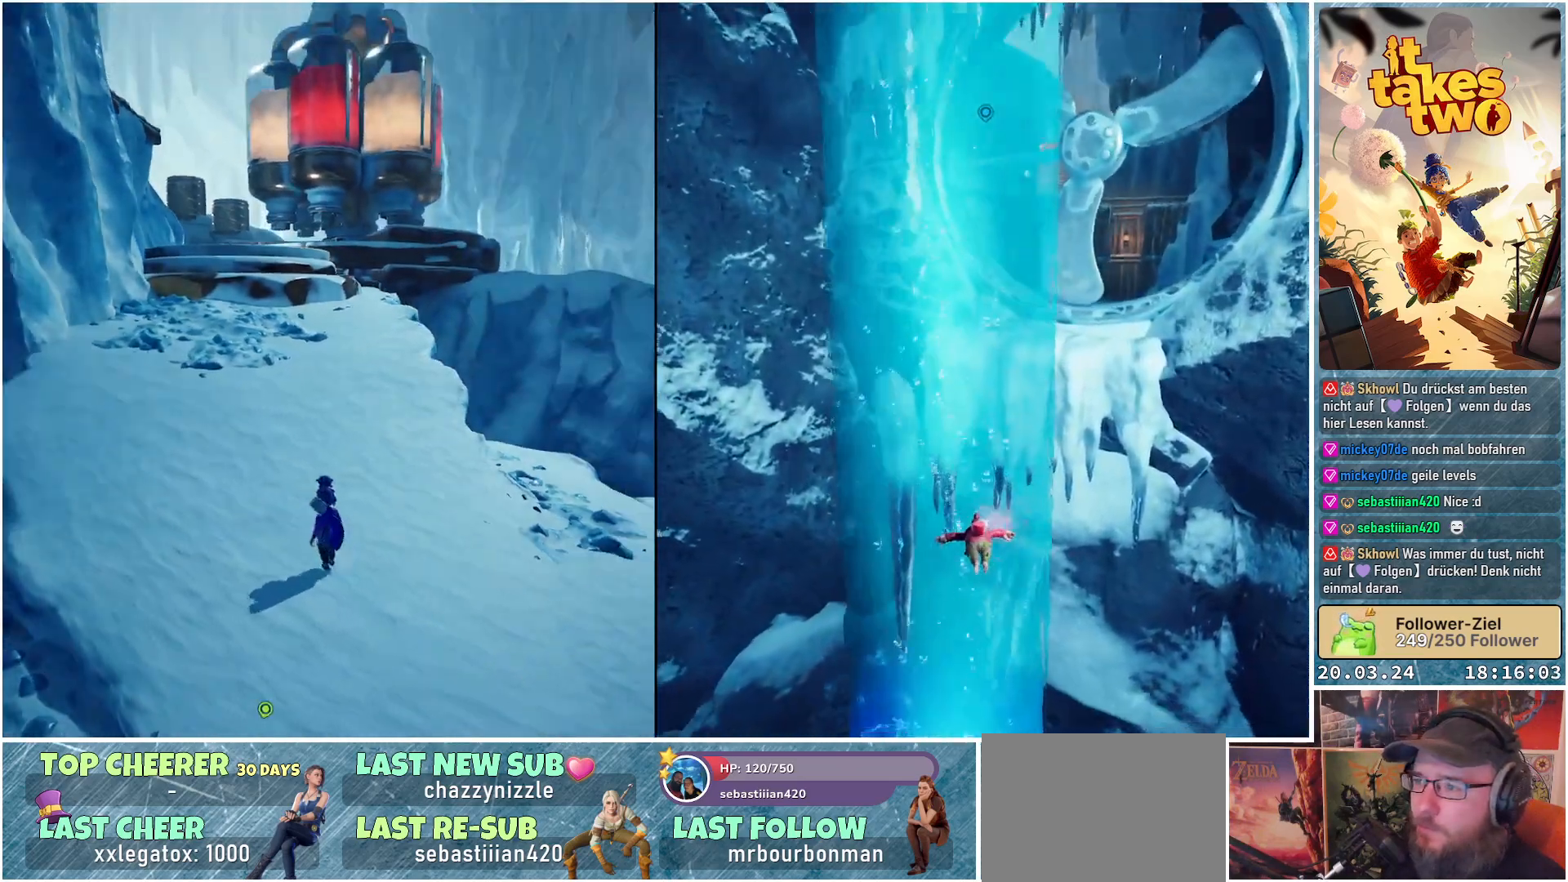
{"buttons": [], "left_stick": "up", "right_stick": "center", "events": []}
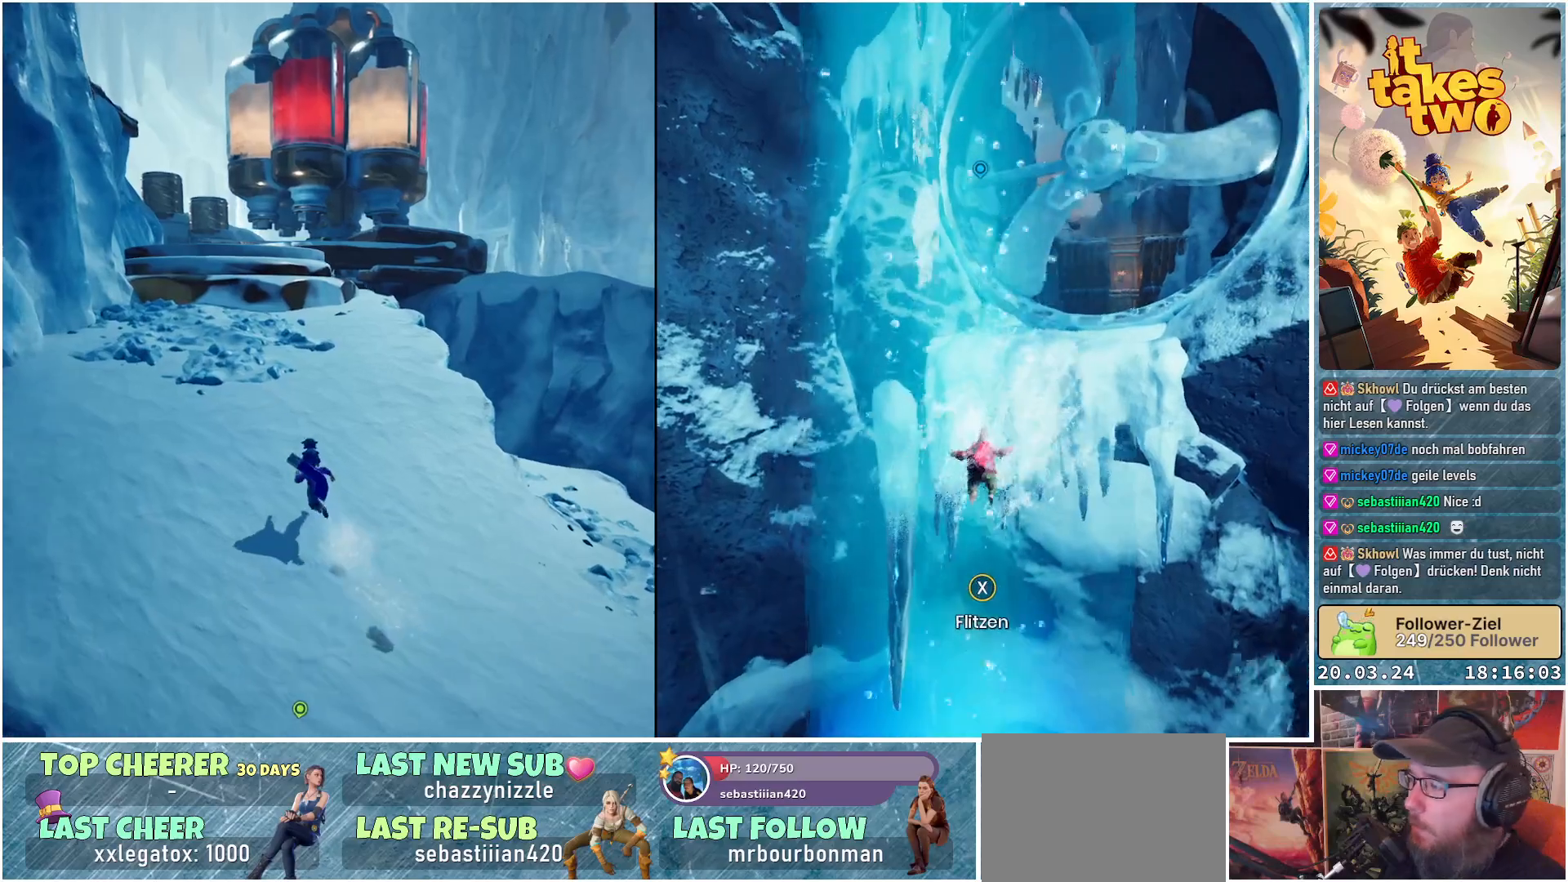
{"buttons": [], "left_stick": "up", "right_stick": "up-right", "events": [[483, "right_stick", "up-right"]]}
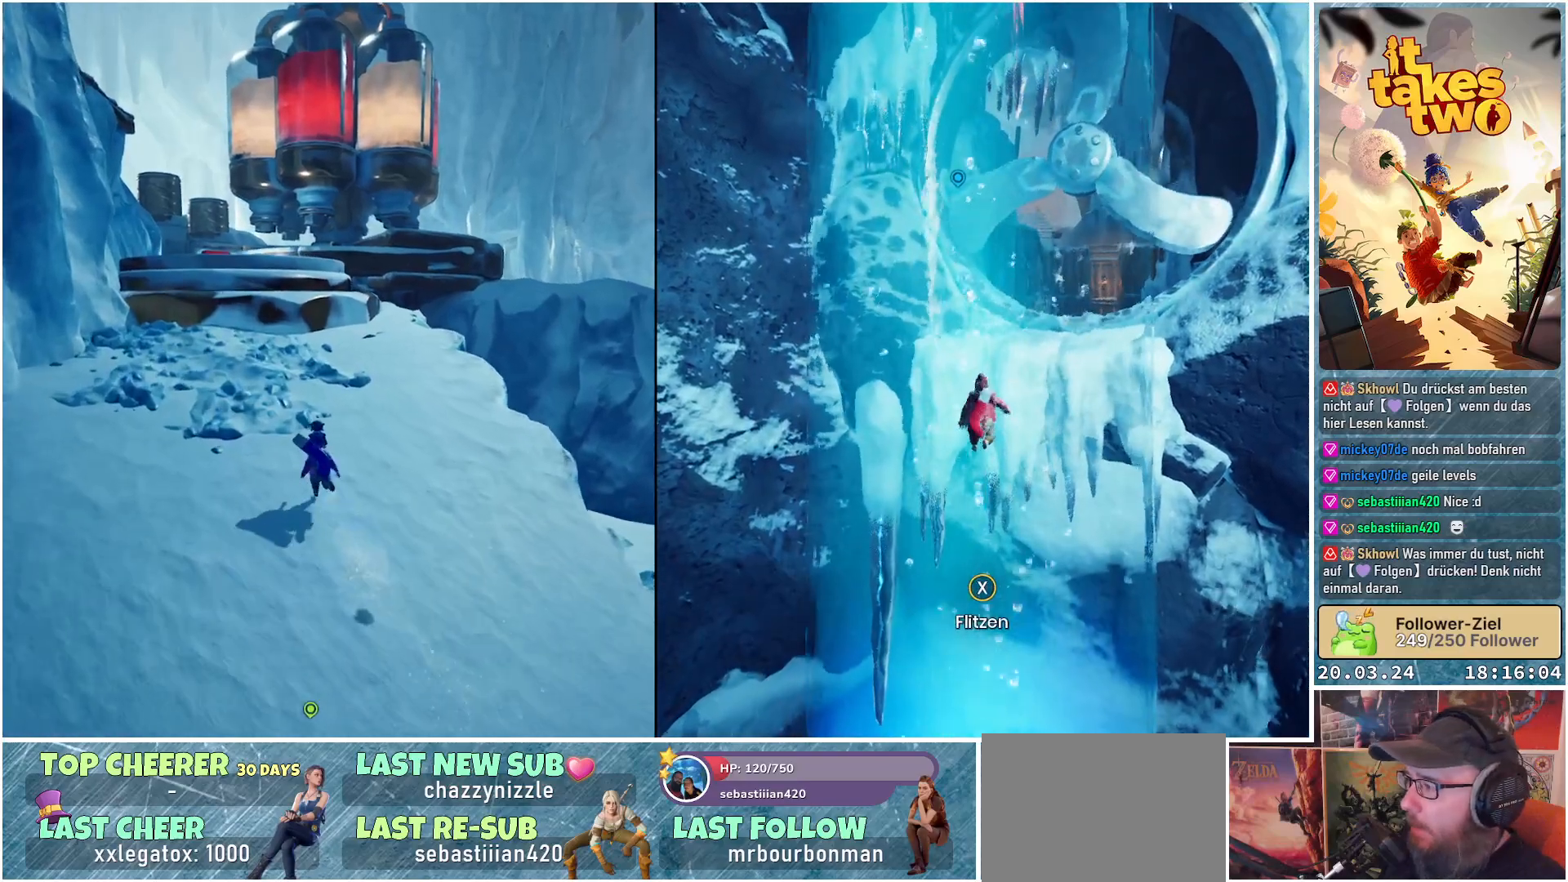
{"buttons": [], "left_stick": "up", "right_stick": "center", "events": [[133, "right_stick", "center"]]}
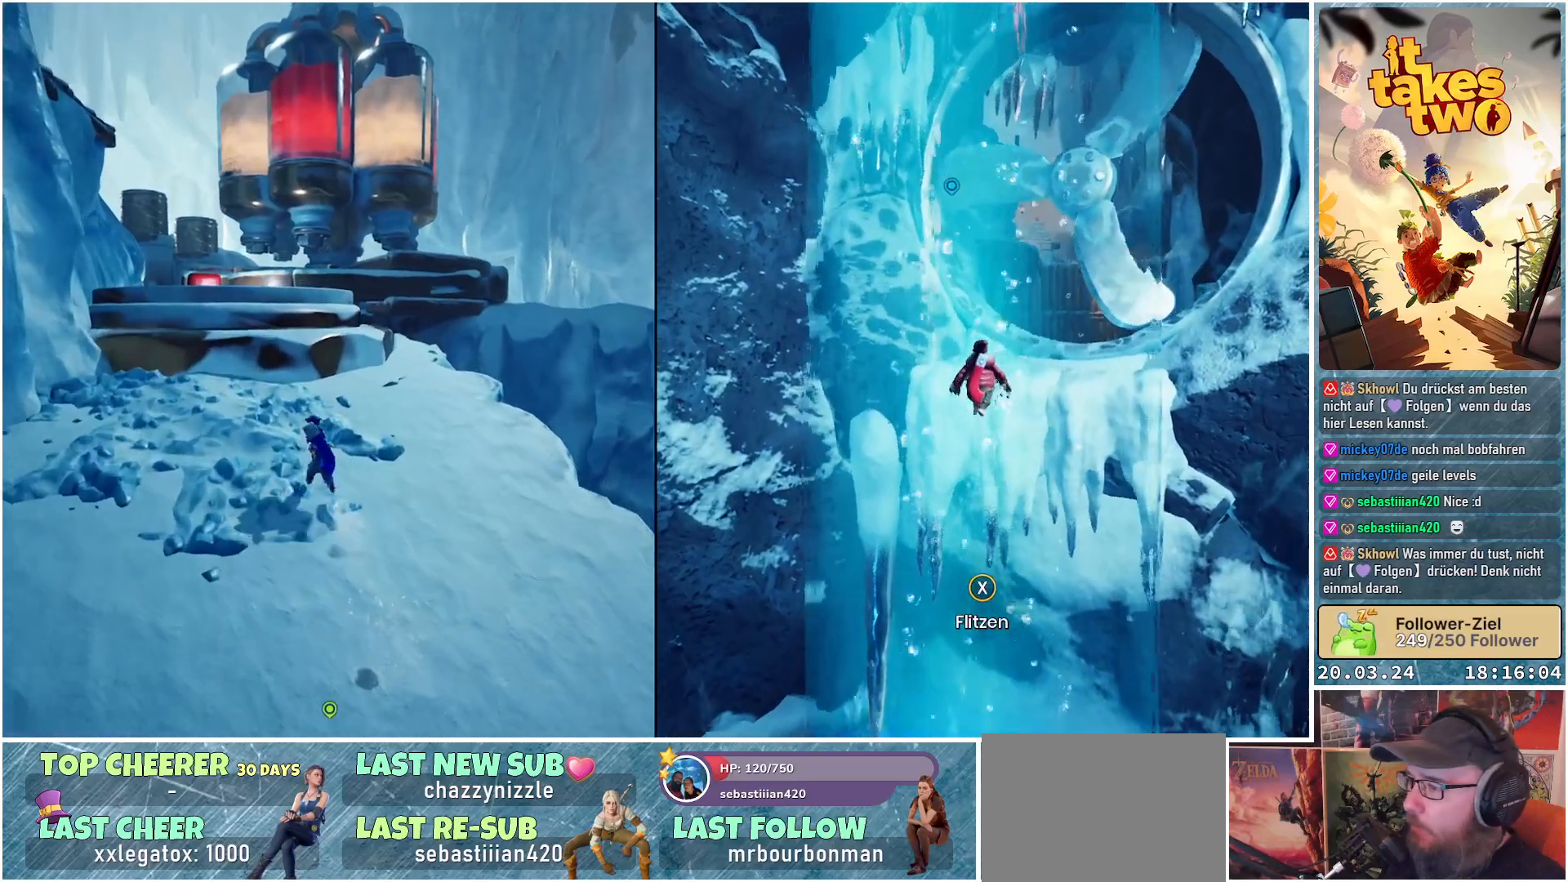
{"buttons": [], "left_stick": "up", "right_stick": "center", "events": []}
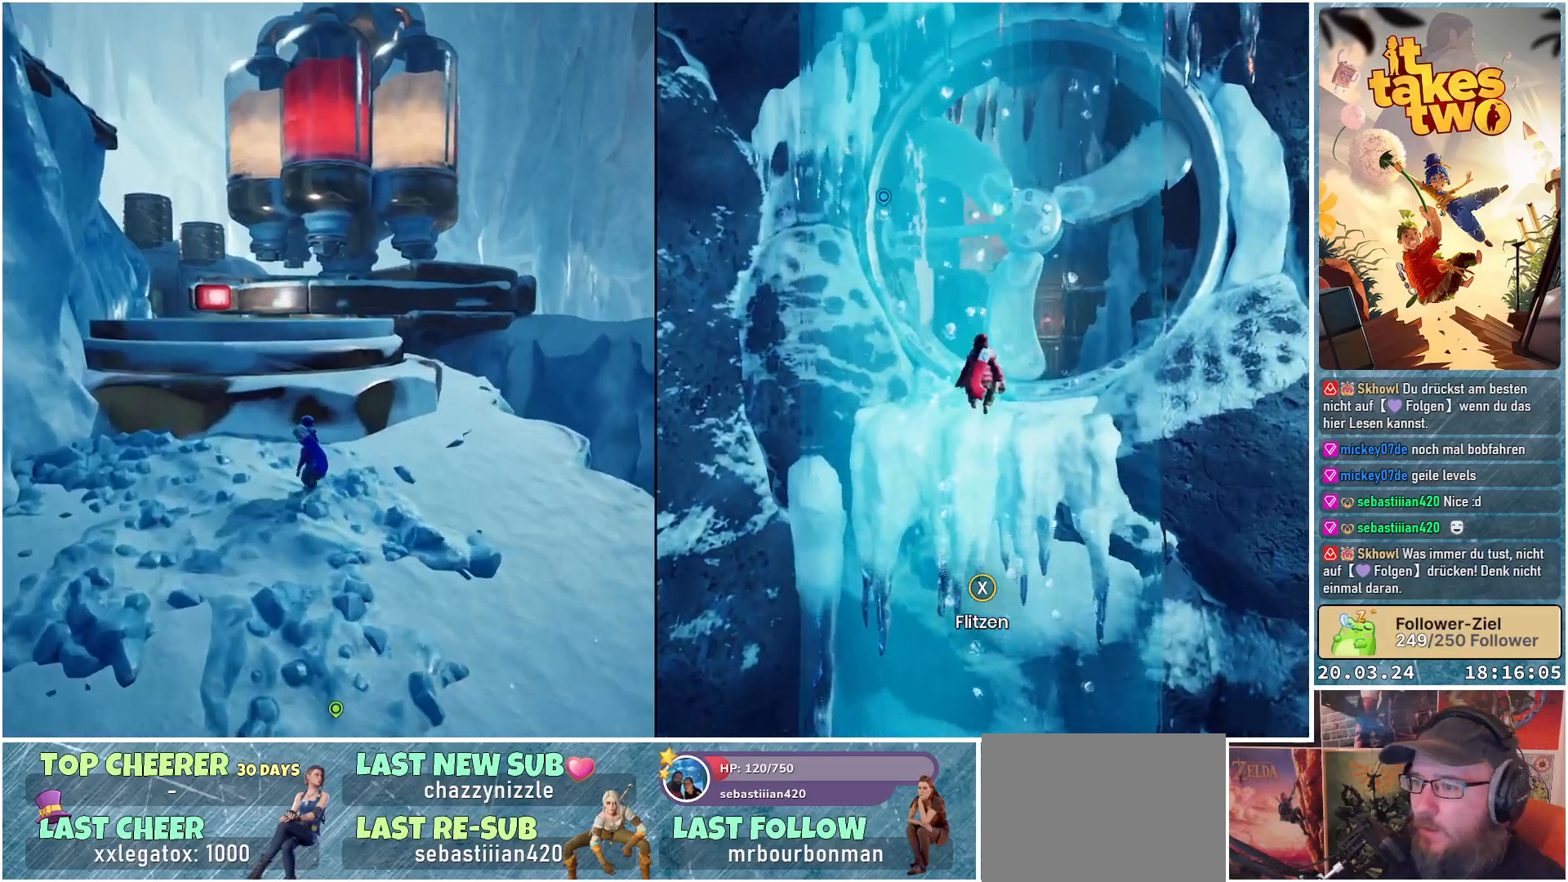
{"buttons": ["A"], "left_stick": "up", "right_stick": "center", "events": [[17, "A", "down"], [133, "A", "up"], [417, "A", "down"]]}
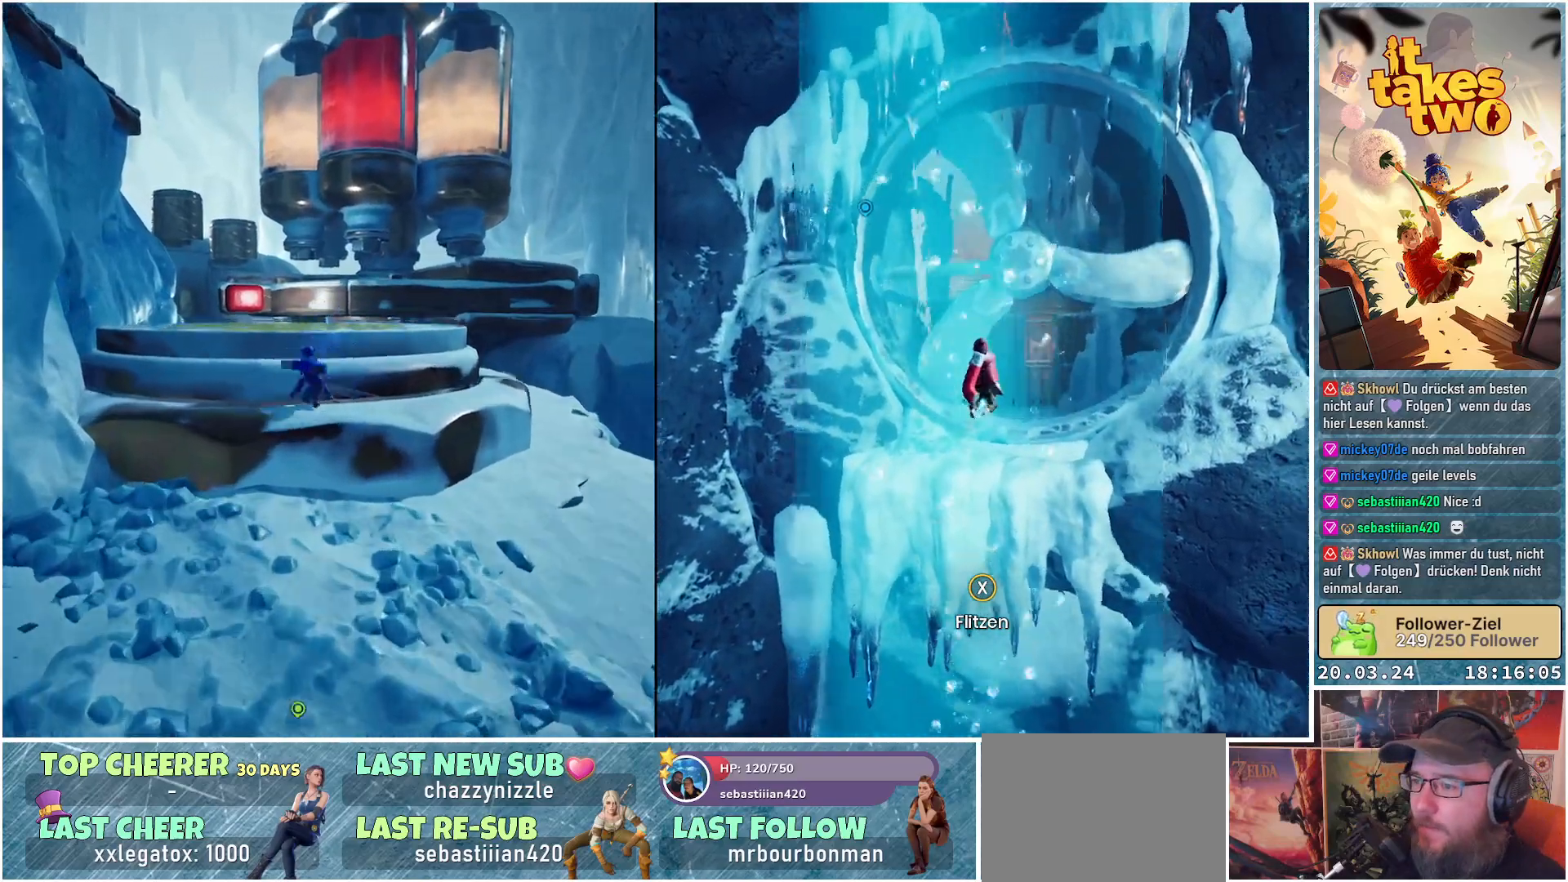
{"buttons": [], "left_stick": "up", "right_stick": "center", "events": [[50, "A", "up"], [200, "A", "down"], [333, "A", "up"]]}
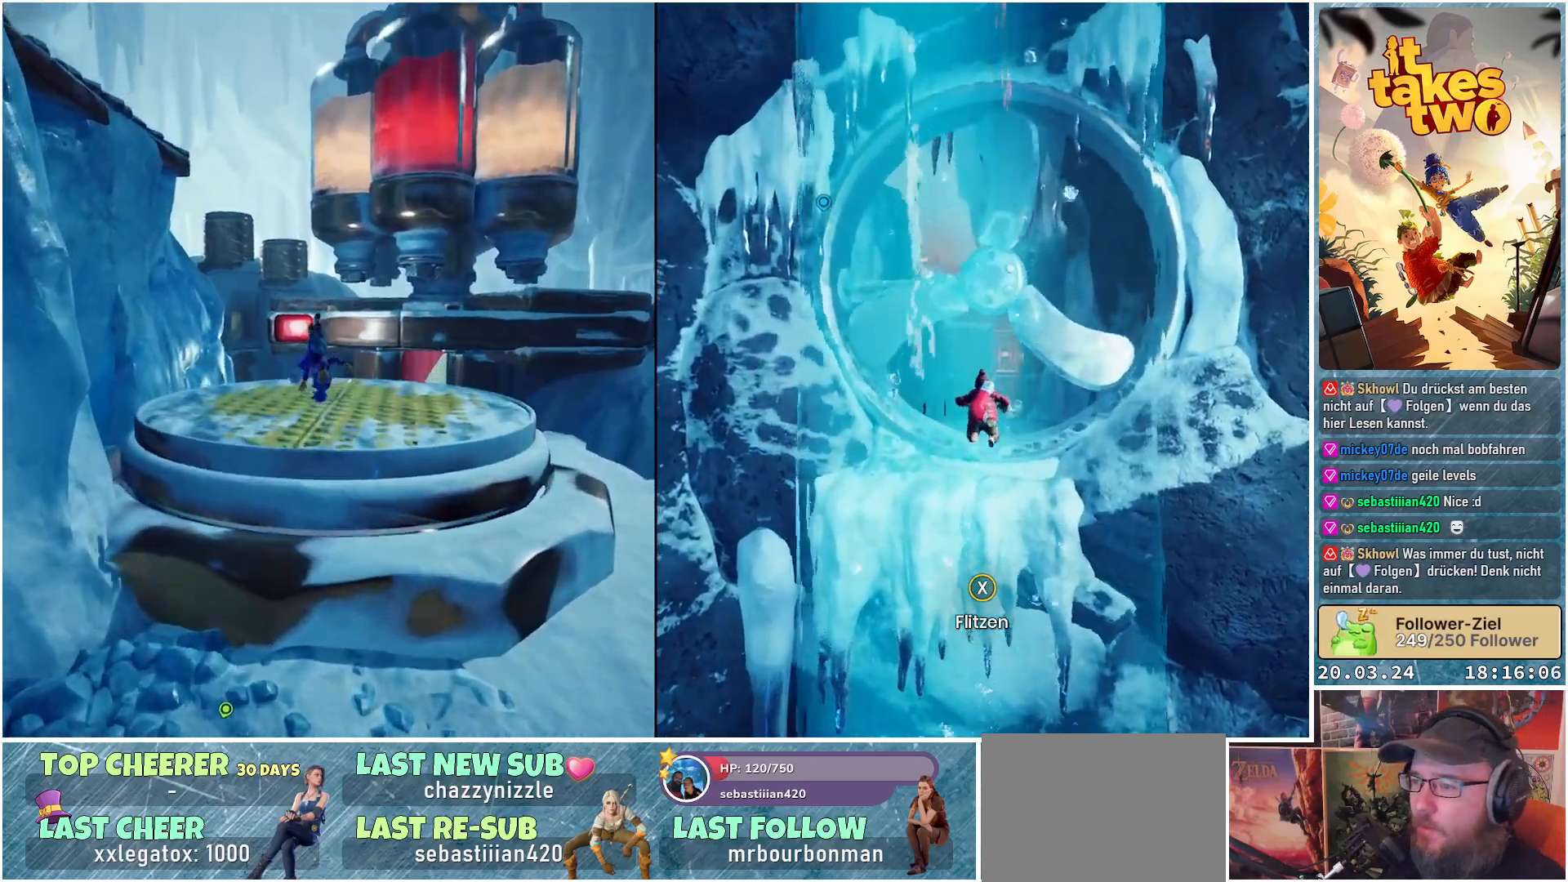
{"buttons": [], "left_stick": "up", "right_stick": "right", "events": [[167, "right_stick", "down-right"], [250, "right_stick", "right"]]}
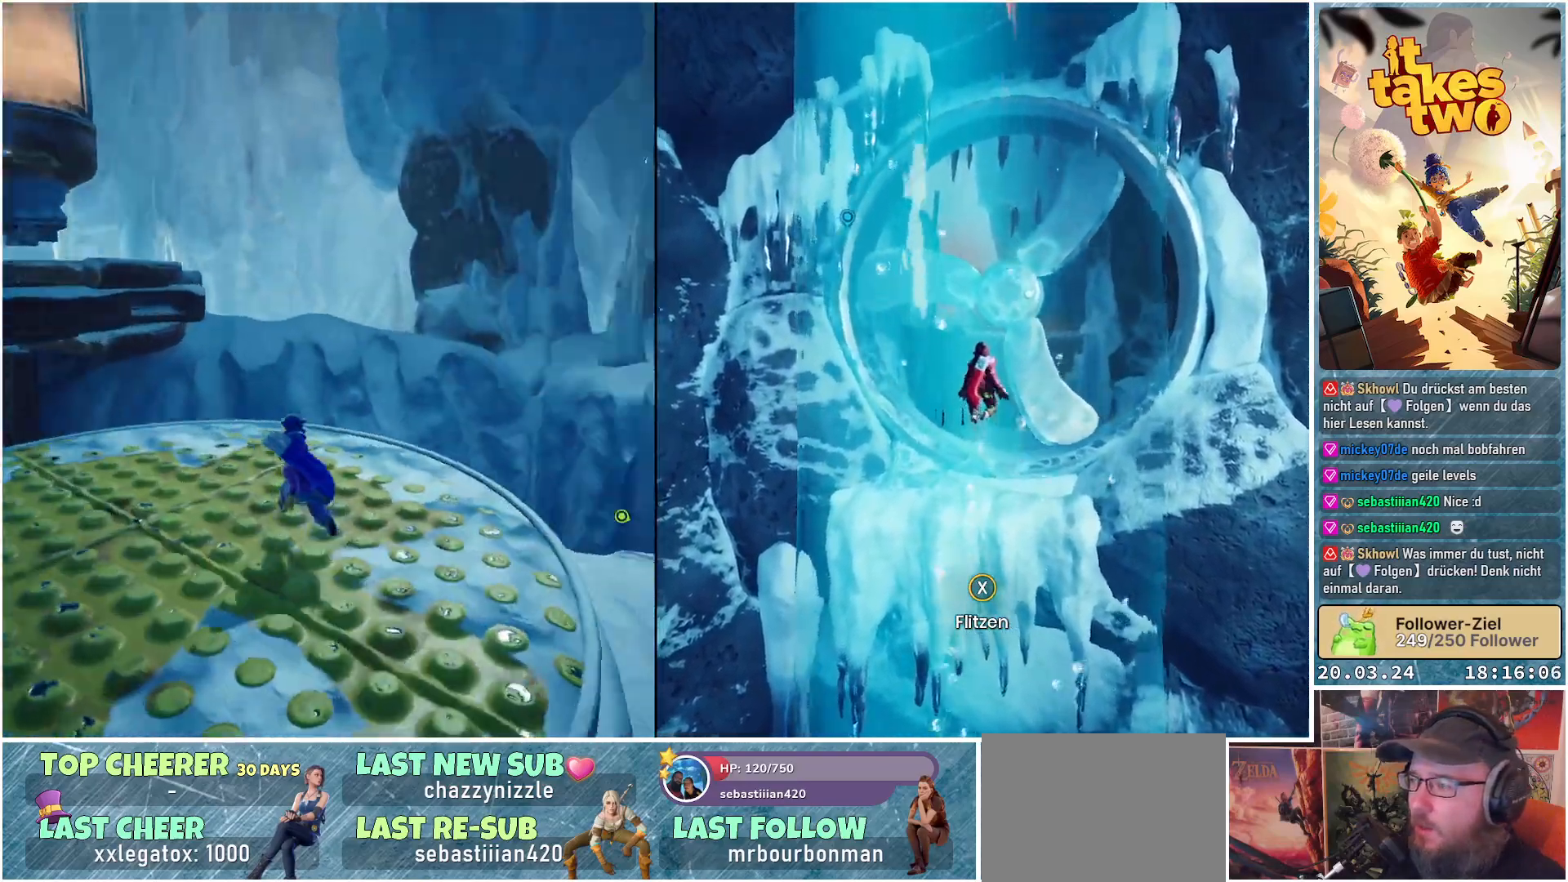
{"buttons": [], "left_stick": "center", "right_stick": "right", "events": [[50, "left_stick", "up-left"], [417, "left_stick", "center"]]}
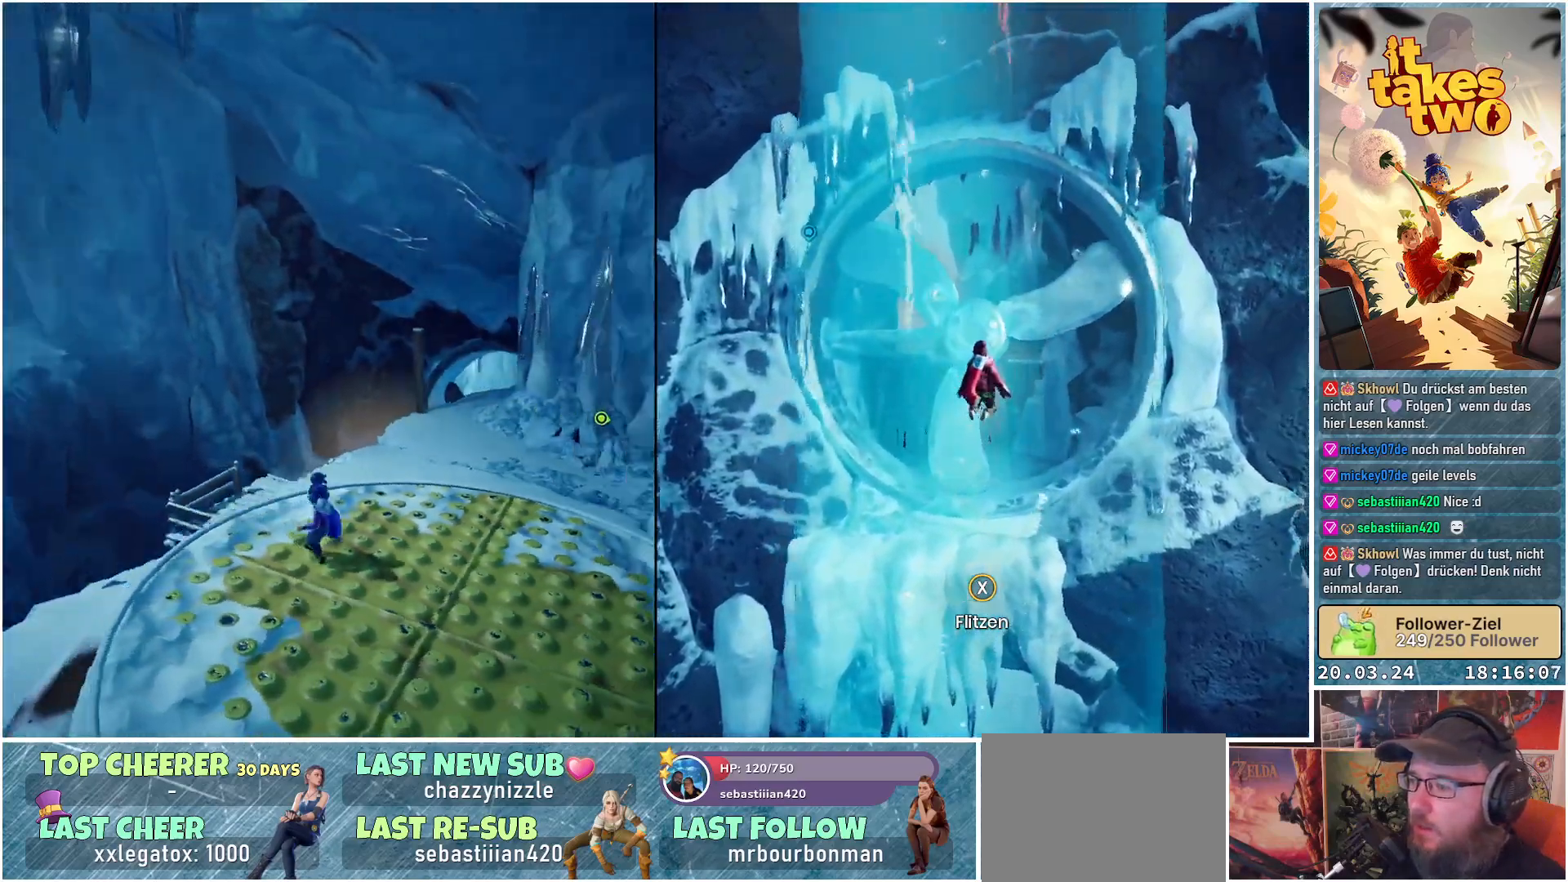
{"buttons": [], "left_stick": "center", "right_stick": "center", "events": [[83, "right_stick", "center"], [250, "left_stick", "up"], [333, "left_stick", "center"]]}